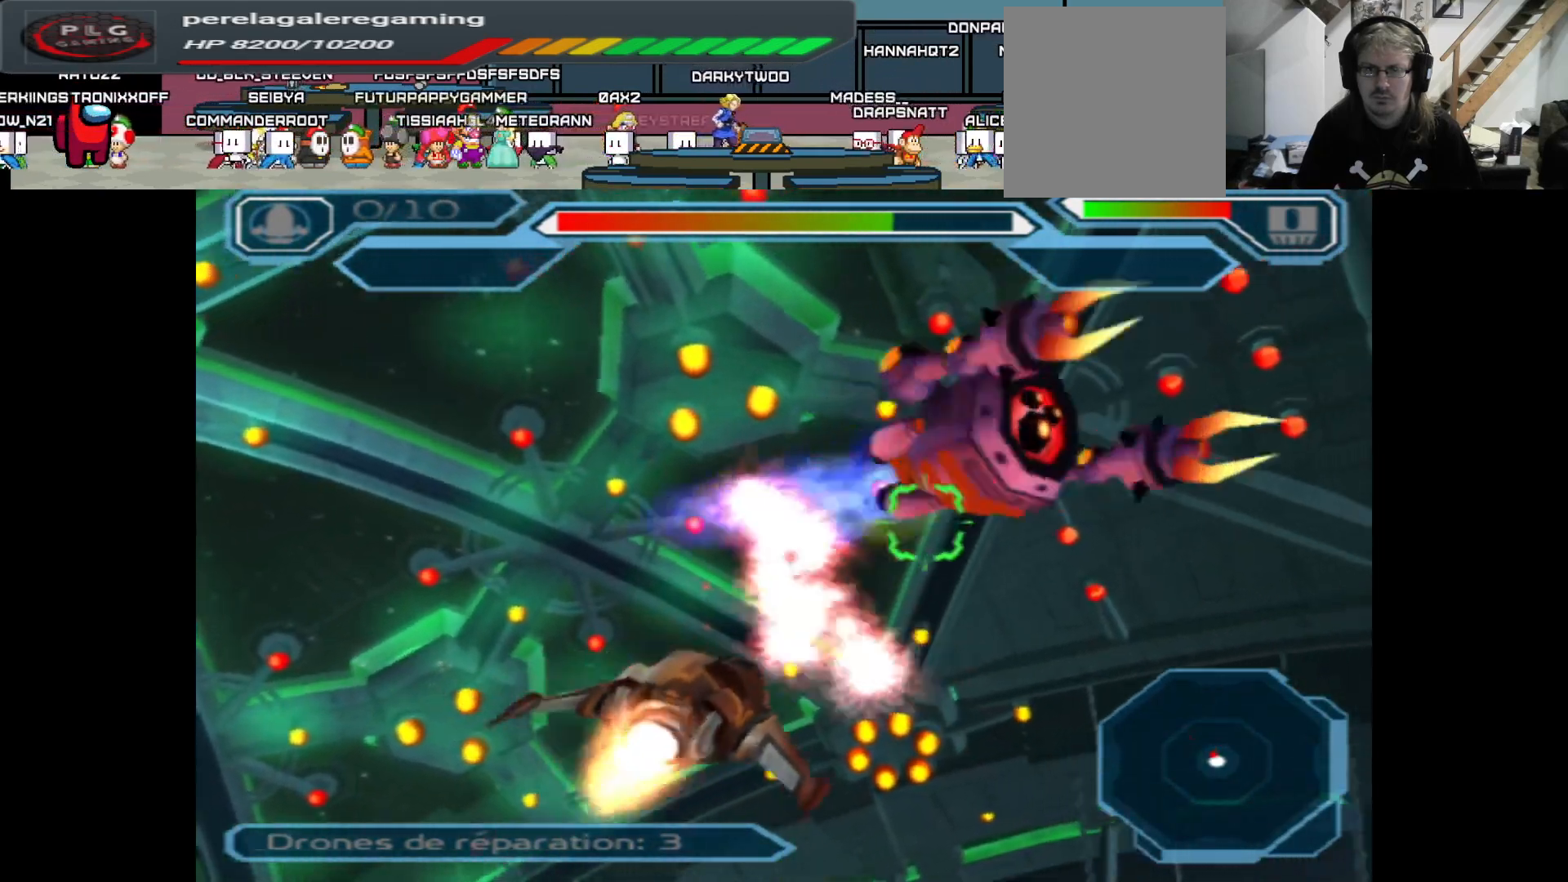
Gameplay with a controller (Xbox layout); each line is a JSON object with the inputs held at the frame after it. "events" lists button and stick changes between this image and that frame as [ms after this image, input, new state], when the widget could be followed in between.
{"buttons": ["A"], "left_stick": "center", "right_stick": "center", "events": [[233, "left_stick", "right"], [400, "left_stick", "center"]]}
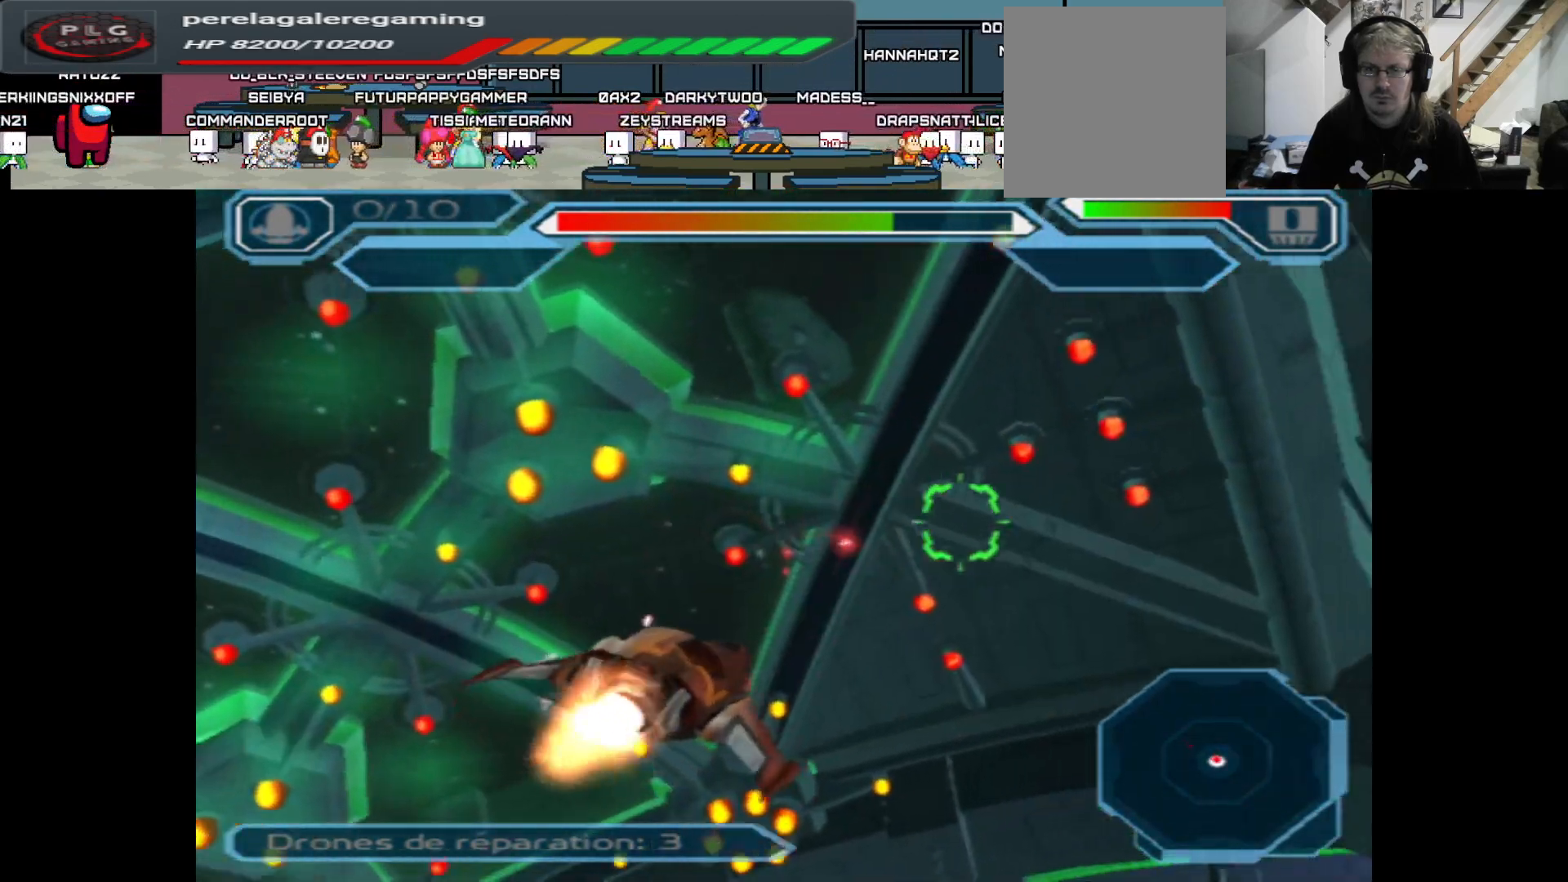
{"buttons": ["A"], "left_stick": "center", "right_stick": "center", "events": []}
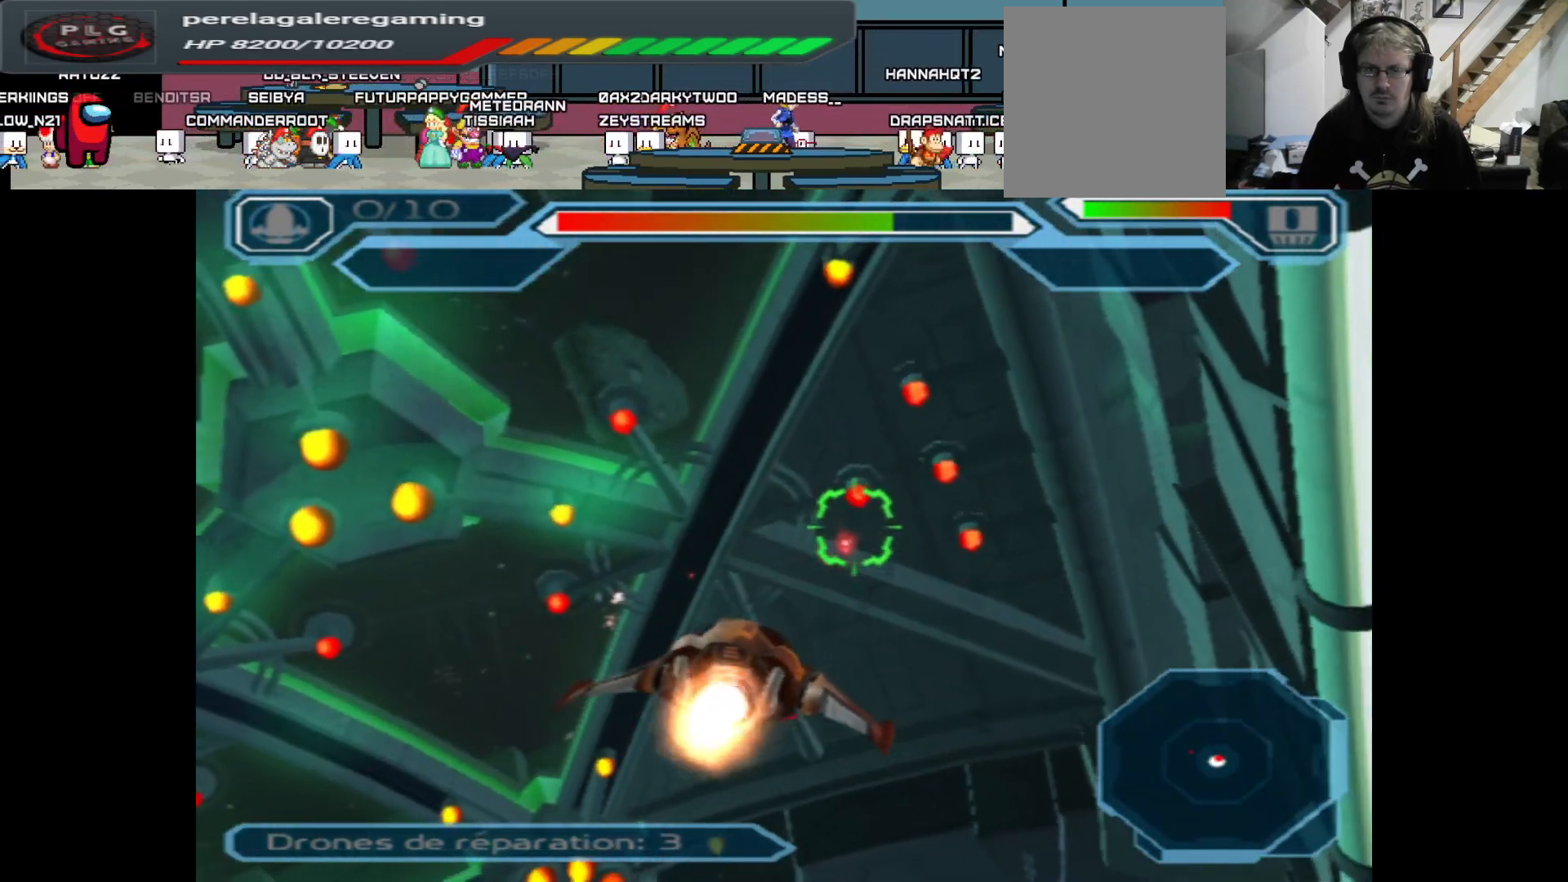
{"buttons": ["A"], "left_stick": "center", "right_stick": "center", "events": [[100, "left_stick", "right"], [400, "left_stick", "center"]]}
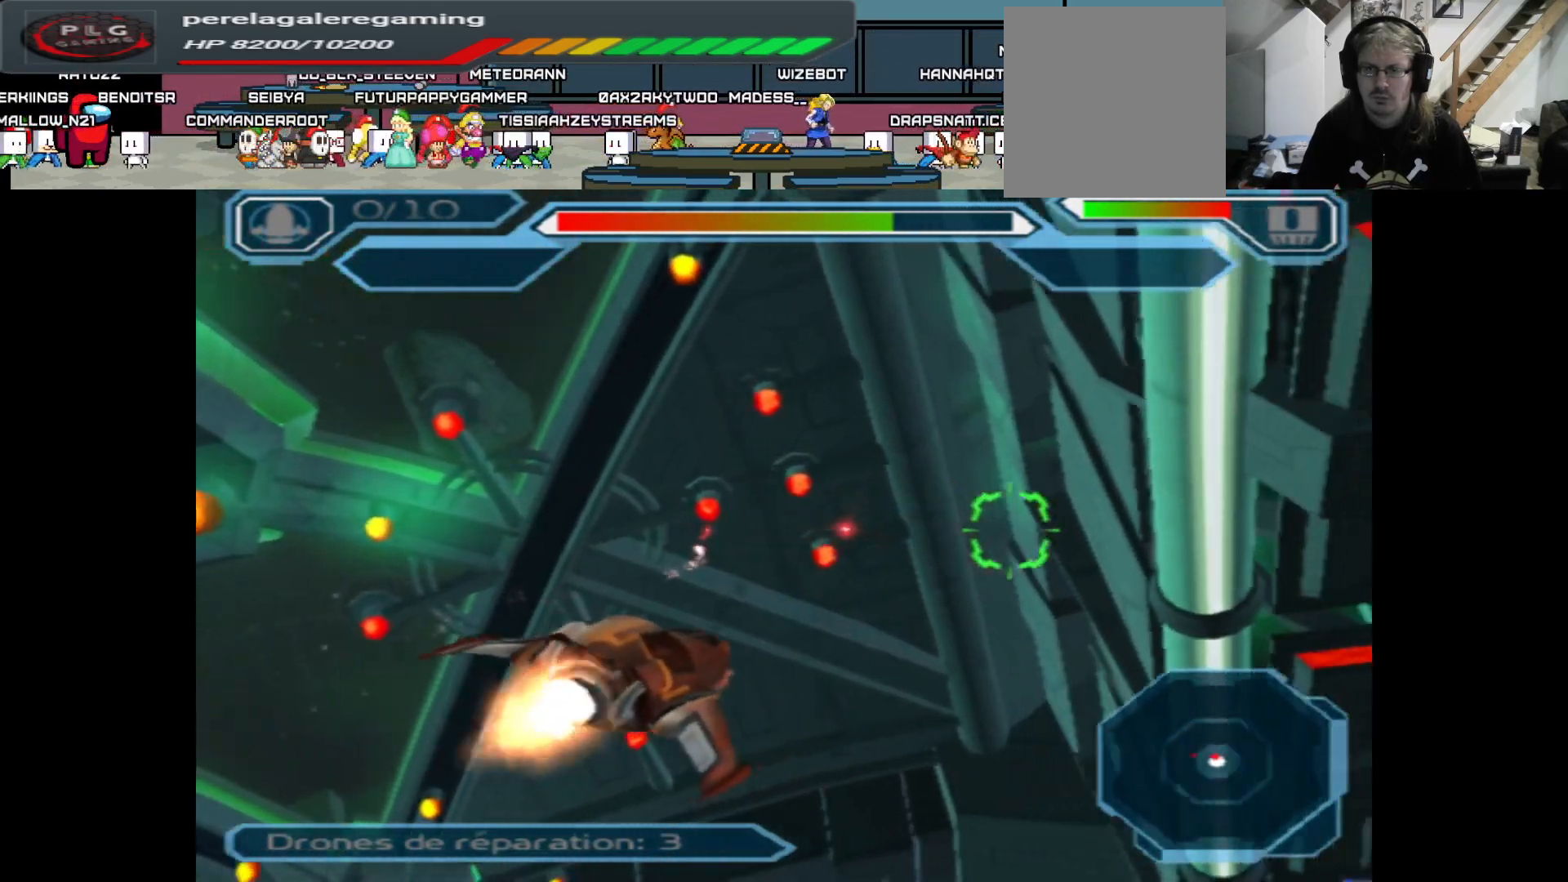
{"buttons": ["A"], "left_stick": "left", "right_stick": "center", "events": [[200, "left_stick", "left"]]}
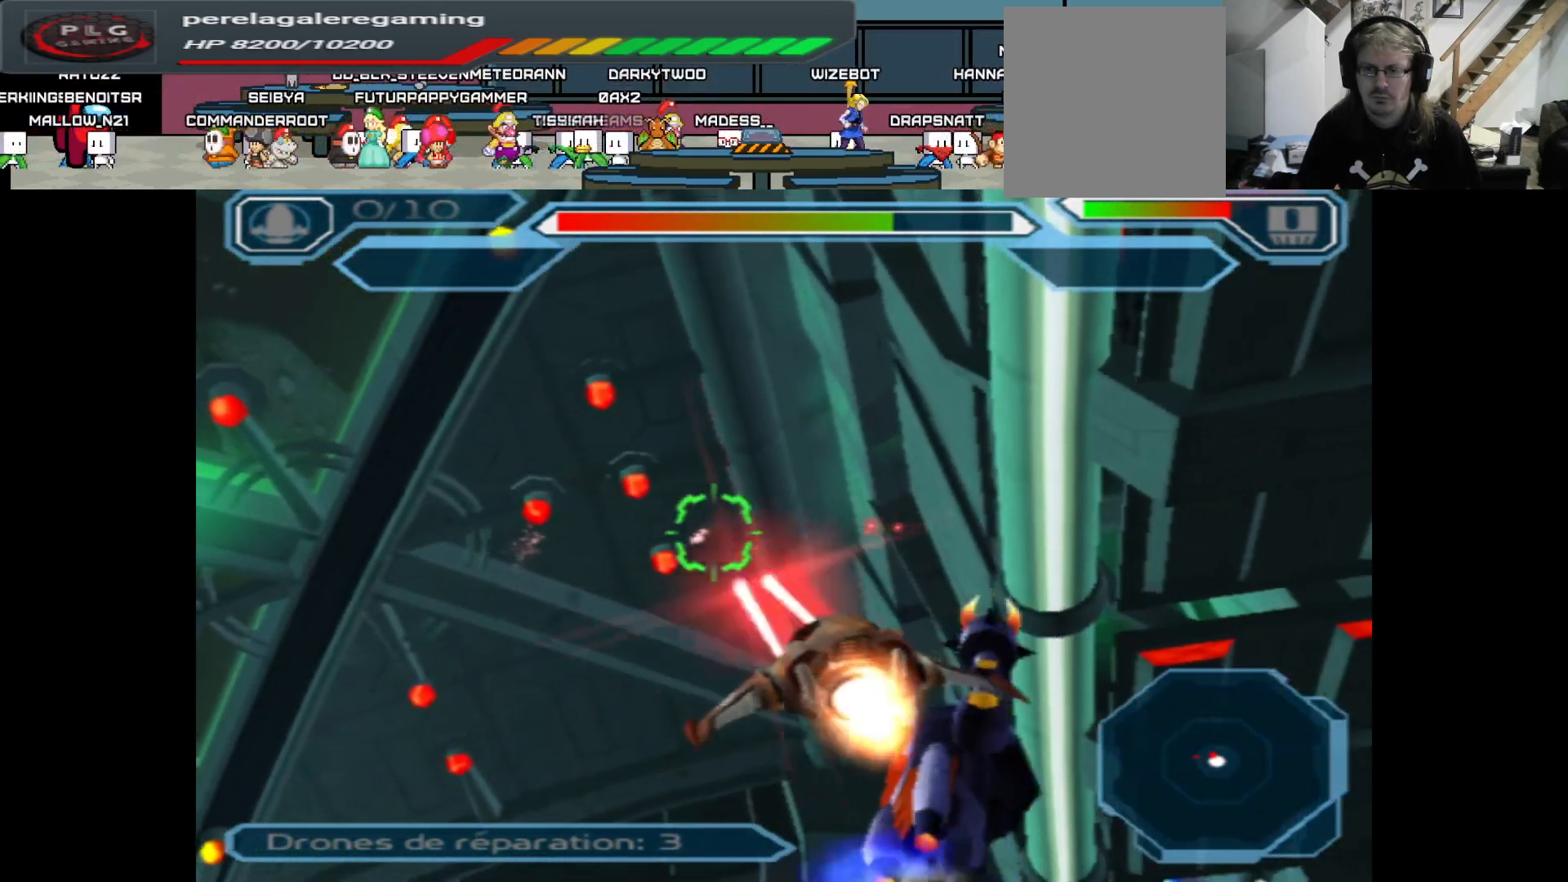
{"buttons": ["A"], "left_stick": "center", "right_stick": "center", "events": [[83, "left_stick", "center"], [133, "left_stick", "right"], [483, "left_stick", "center"]]}
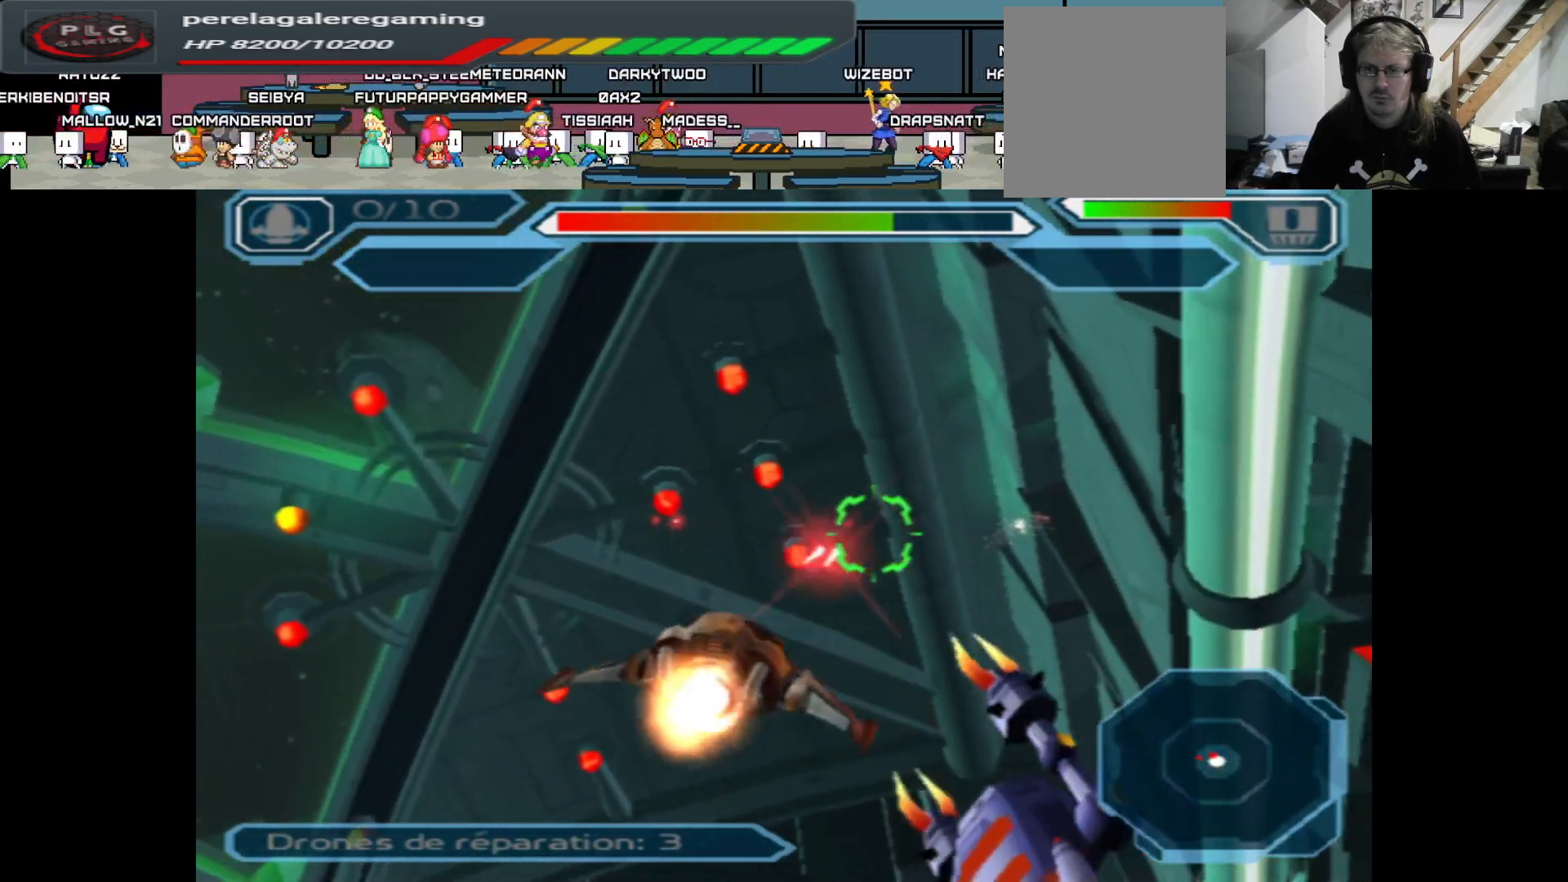
{"buttons": ["A"], "left_stick": "right", "right_stick": "center", "events": [[50, "left_stick", "up-left"], [250, "left_stick", "center"], [433, "left_stick", "right"]]}
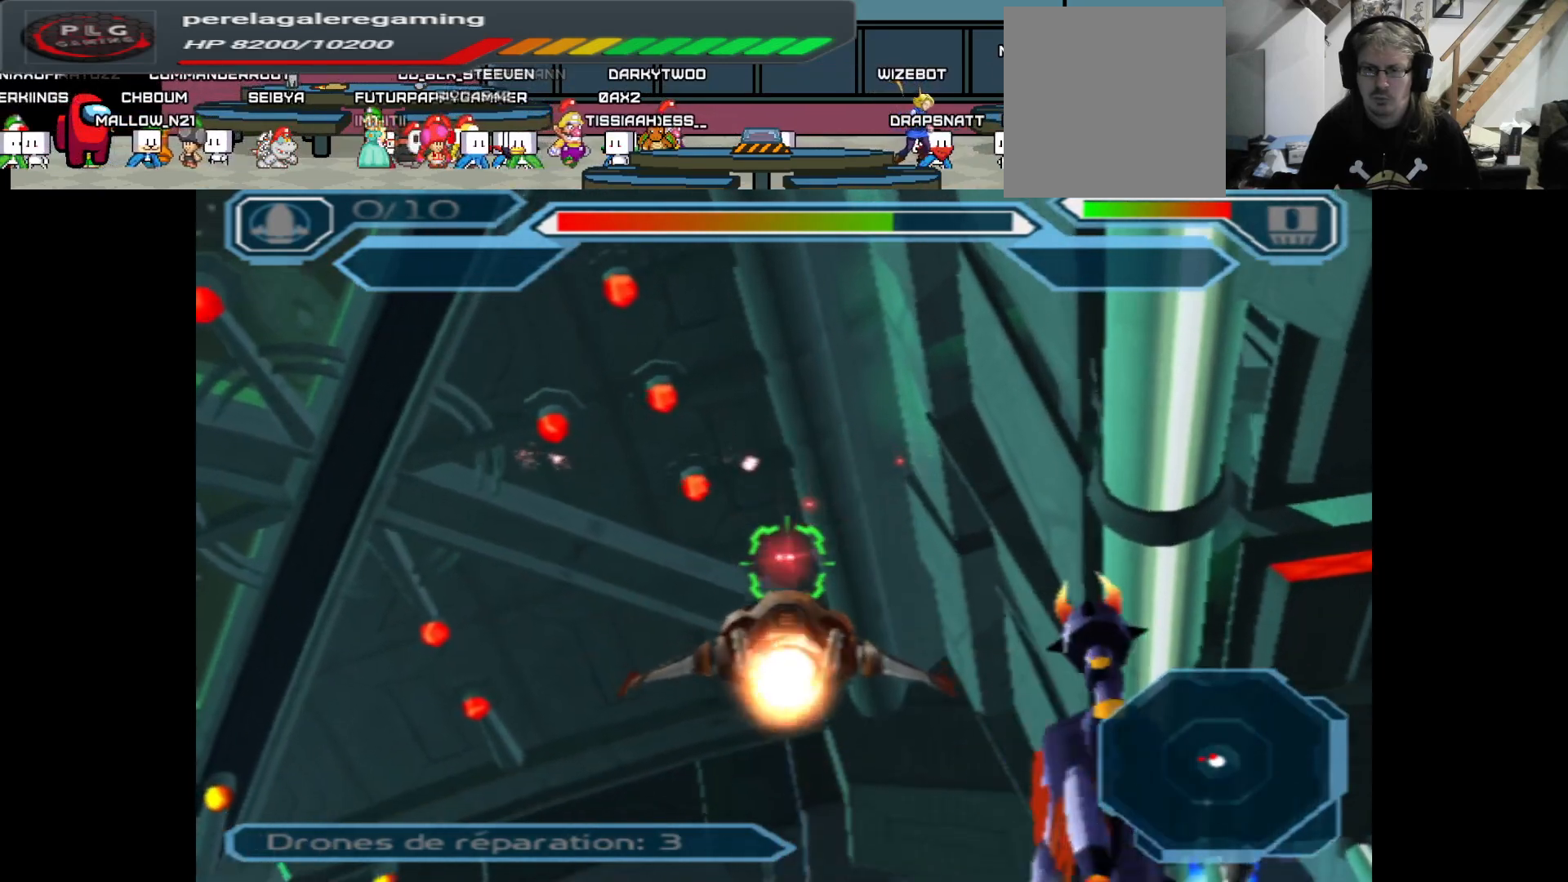
{"buttons": ["A"], "left_stick": "up", "right_stick": "center", "events": [[233, "left_stick", "center"], [400, "left_stick", "up-left"], [483, "left_stick", "up"]]}
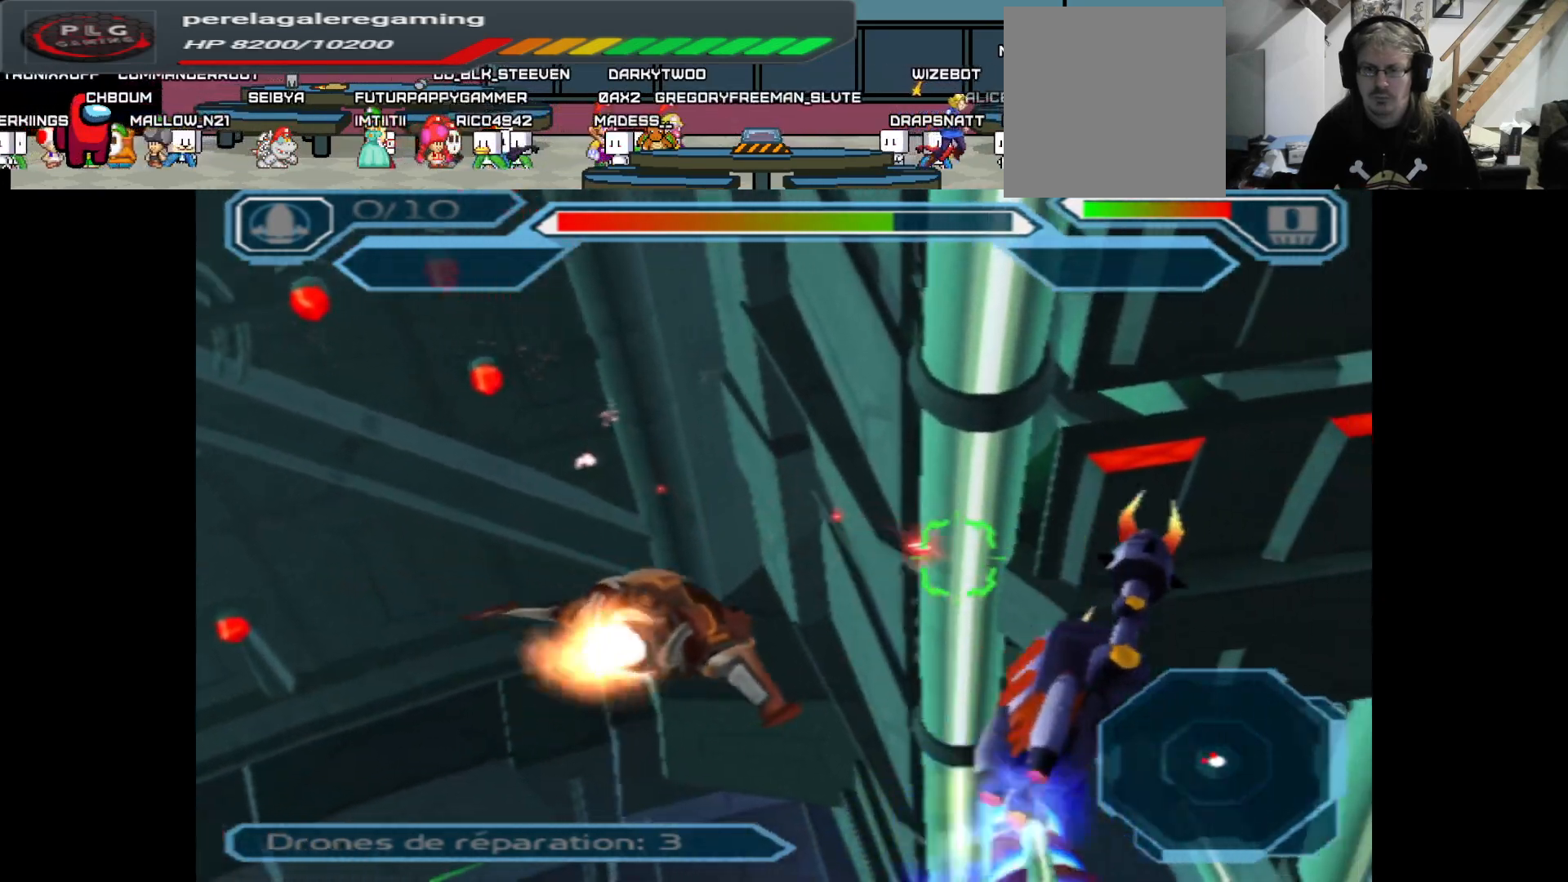
{"buttons": ["A"], "left_stick": "center", "right_stick": "center", "events": [[67, "left_stick", "up-right"], [450, "left_stick", "center"]]}
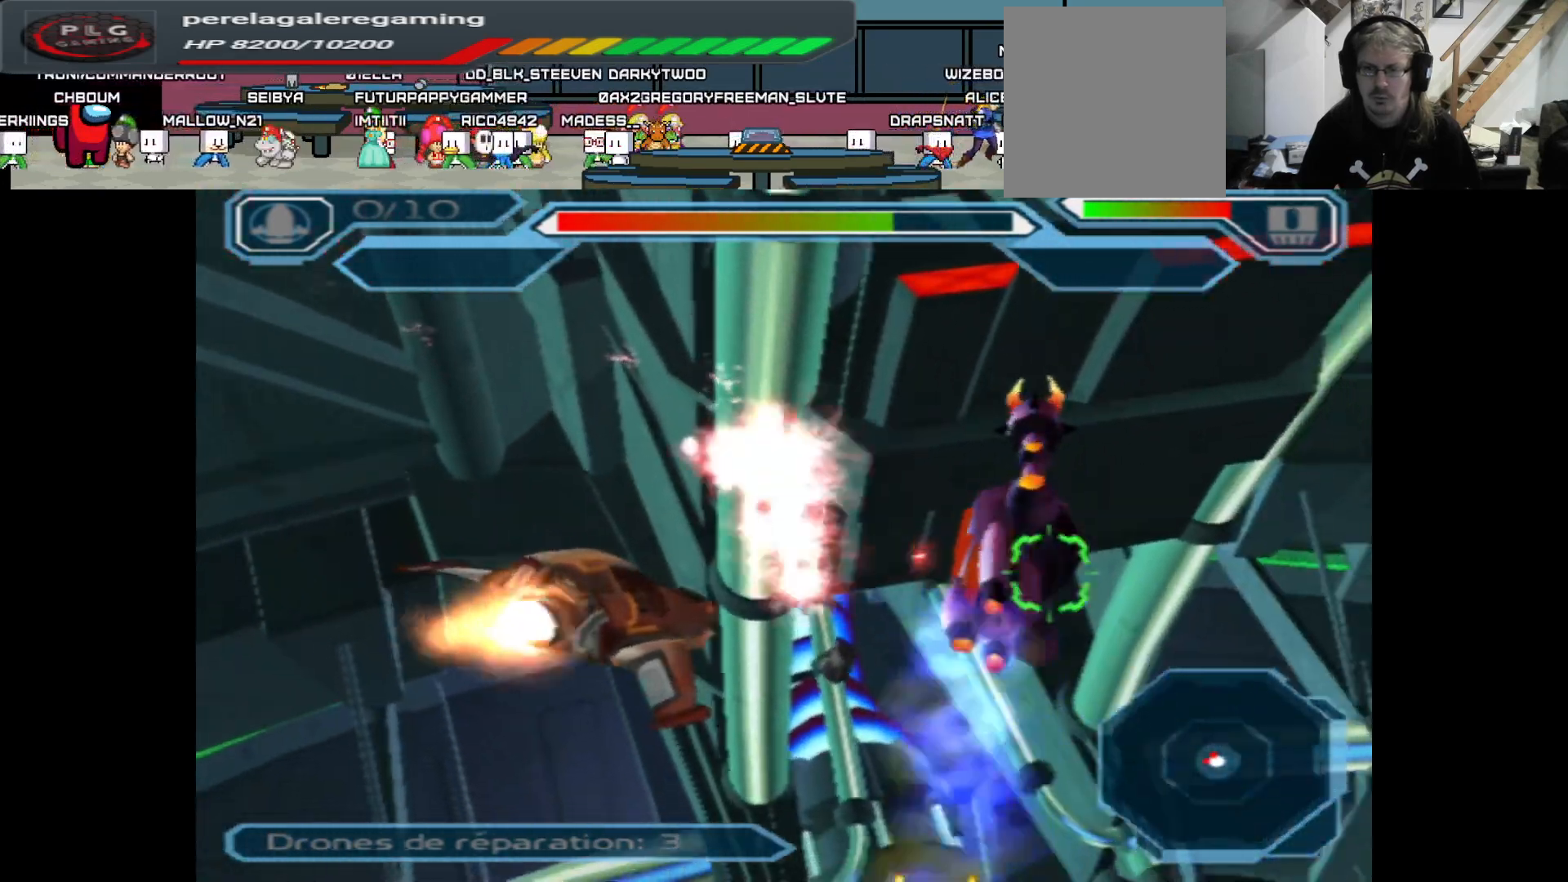
{"buttons": ["A"], "left_stick": "right", "right_stick": "center", "events": [[33, "left_stick", "left"], [200, "left_stick", "center"], [267, "left_stick", "right"]]}
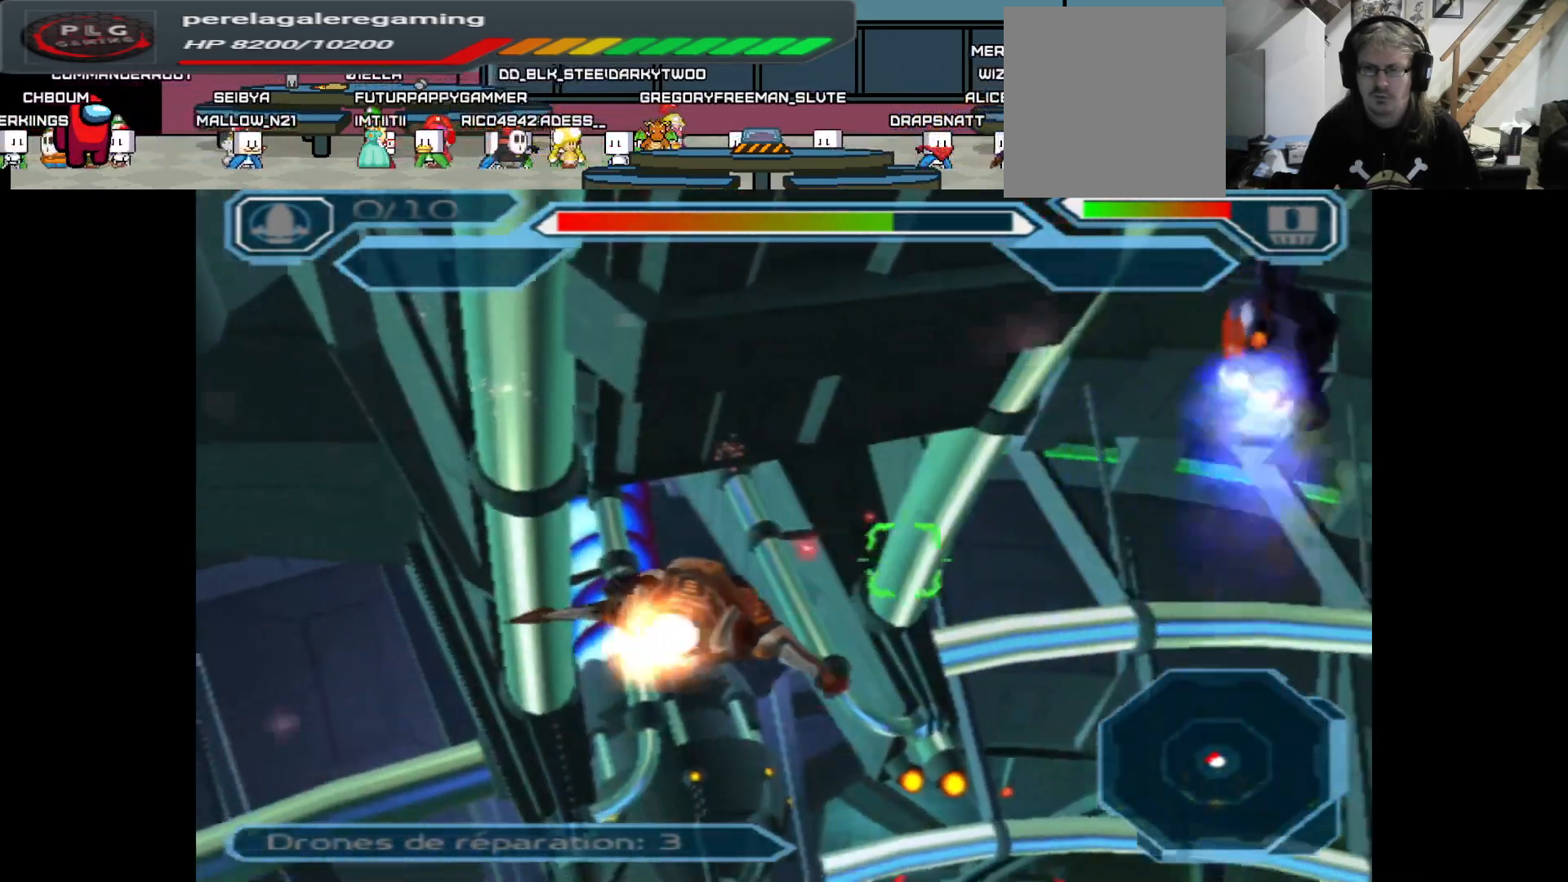
{"buttons": ["A"], "left_stick": "center", "right_stick": "center", "events": [[50, "left_stick", "down-right"], [383, "left_stick", "center"]]}
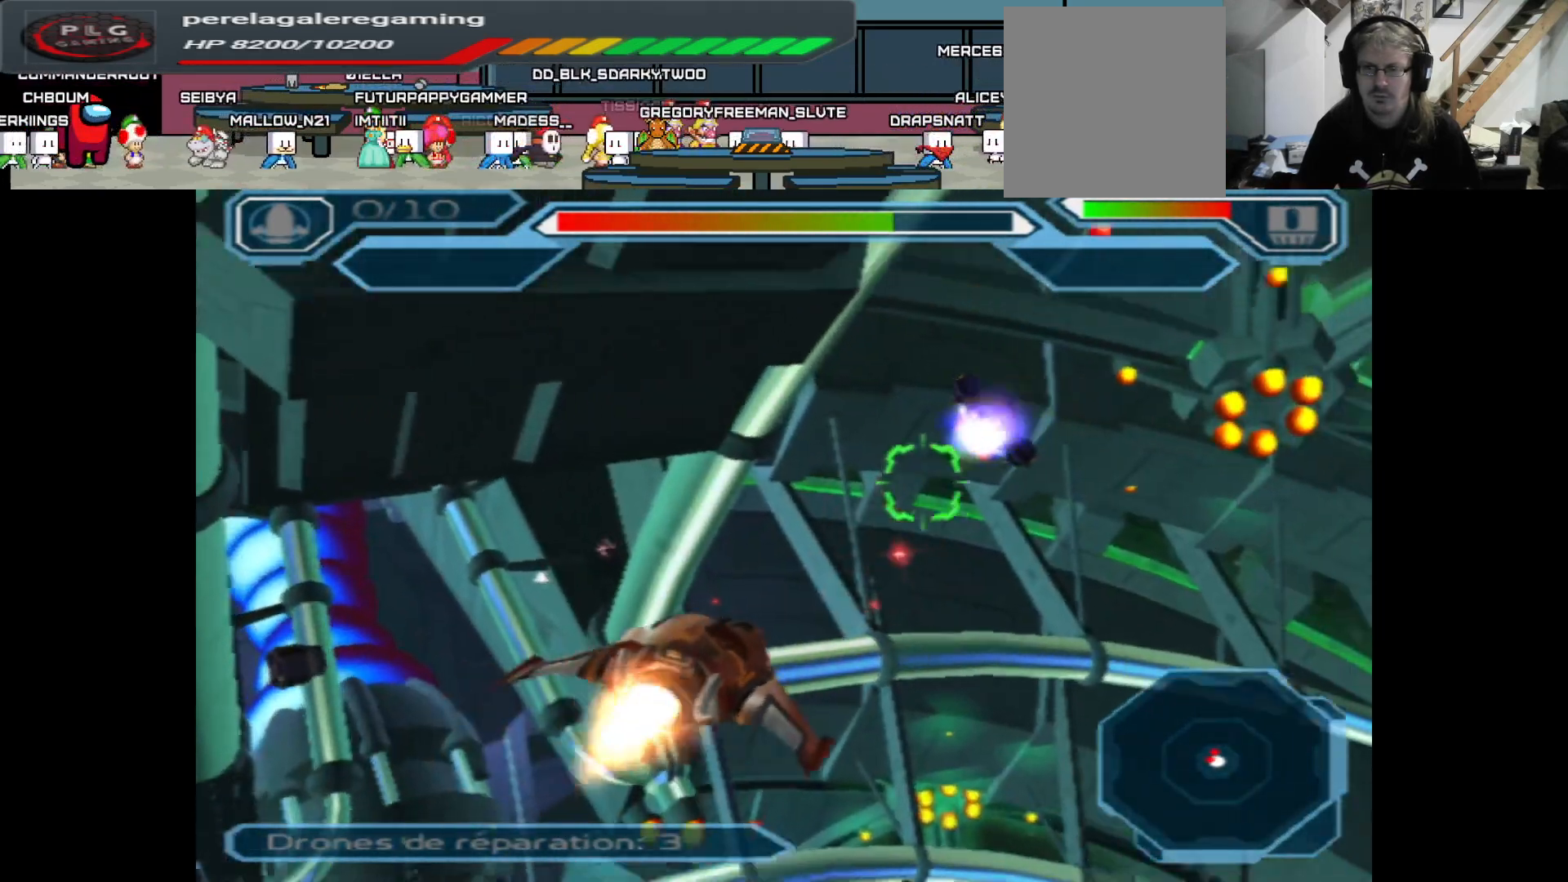
{"buttons": ["A"], "left_stick": "up", "right_stick": "center", "events": [[167, "left_stick", "up-right"], [333, "left_stick", "center"], [417, "left_stick", "up"]]}
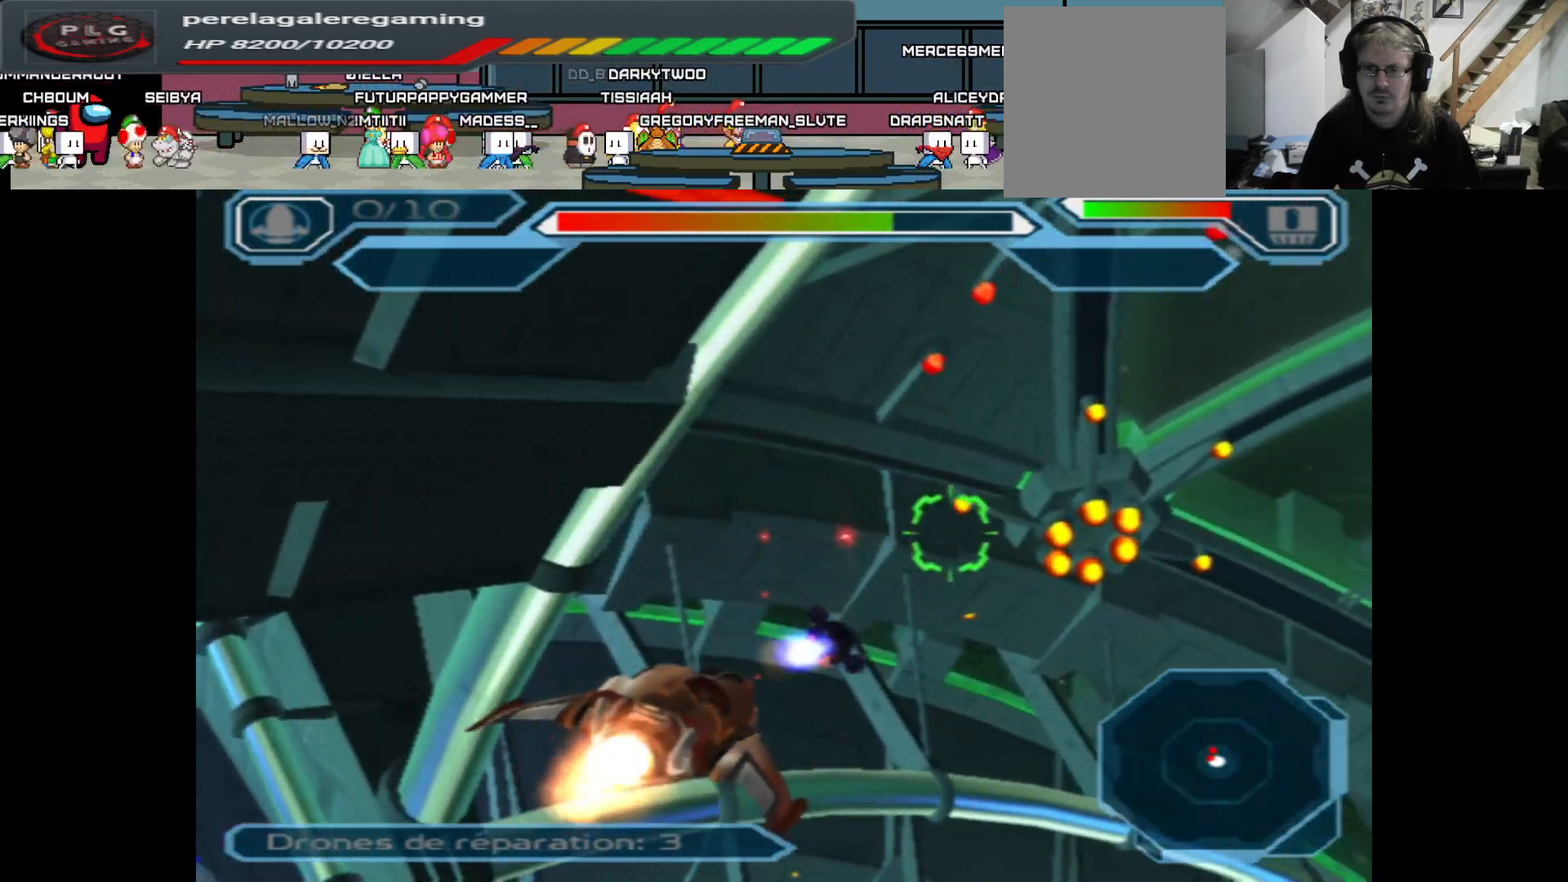
{"buttons": ["A"], "left_stick": "center", "right_stick": "center", "events": [[200, "left_stick", "center"]]}
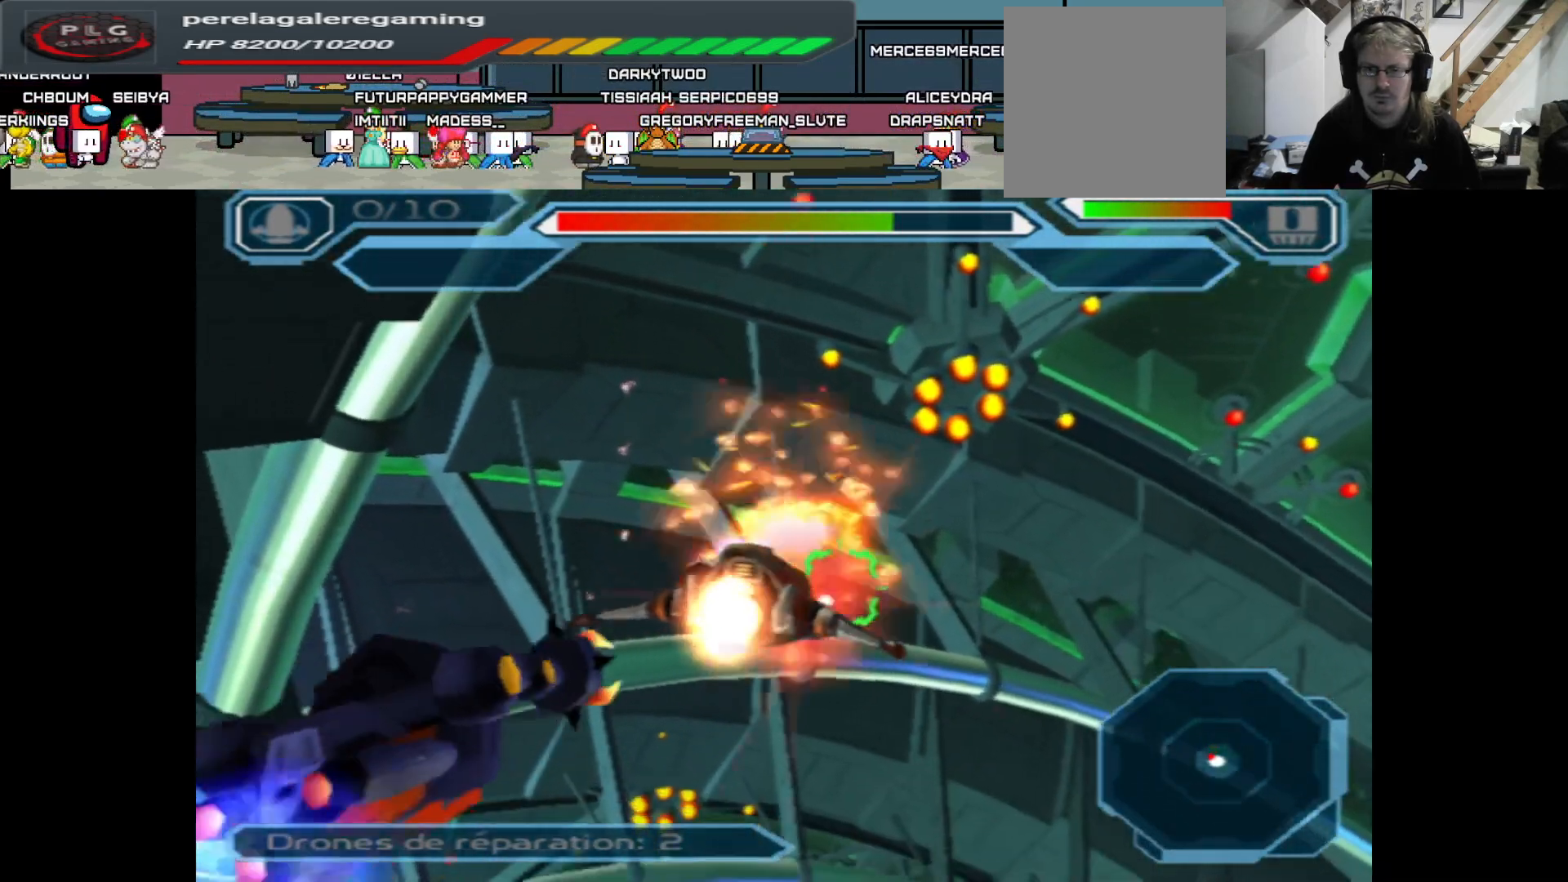
{"buttons": ["A"], "left_stick": "up", "right_stick": "center", "events": [[17, "left_stick", "down"], [200, "left_stick", "center"], [467, "left_stick", "up"]]}
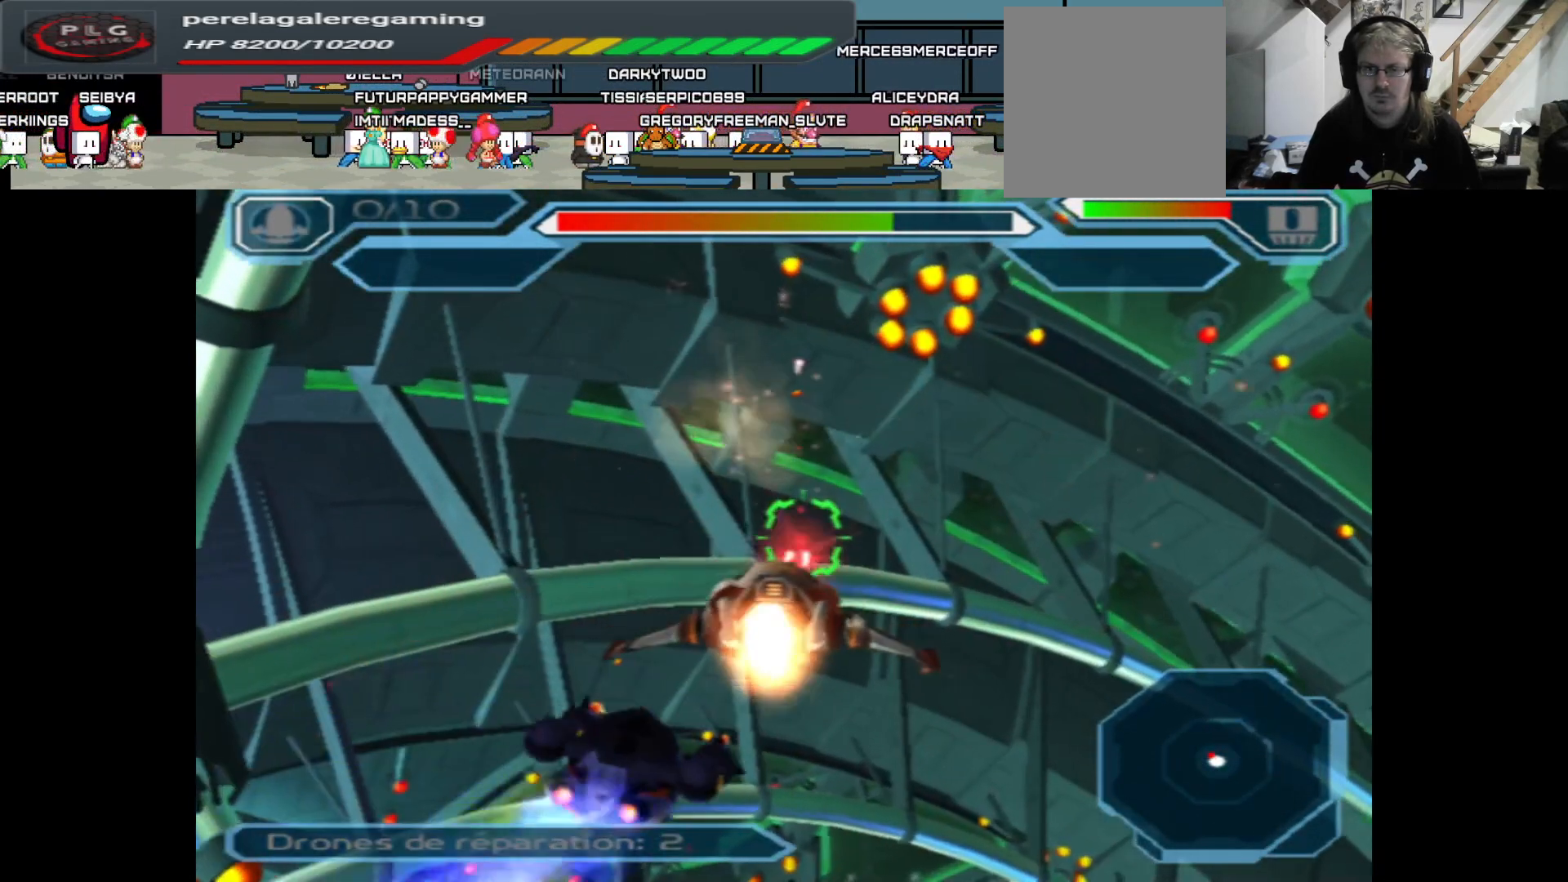
{"buttons": ["A"], "left_stick": "left", "right_stick": "center", "events": [[233, "left_stick", "center"], [500, "left_stick", "left"]]}
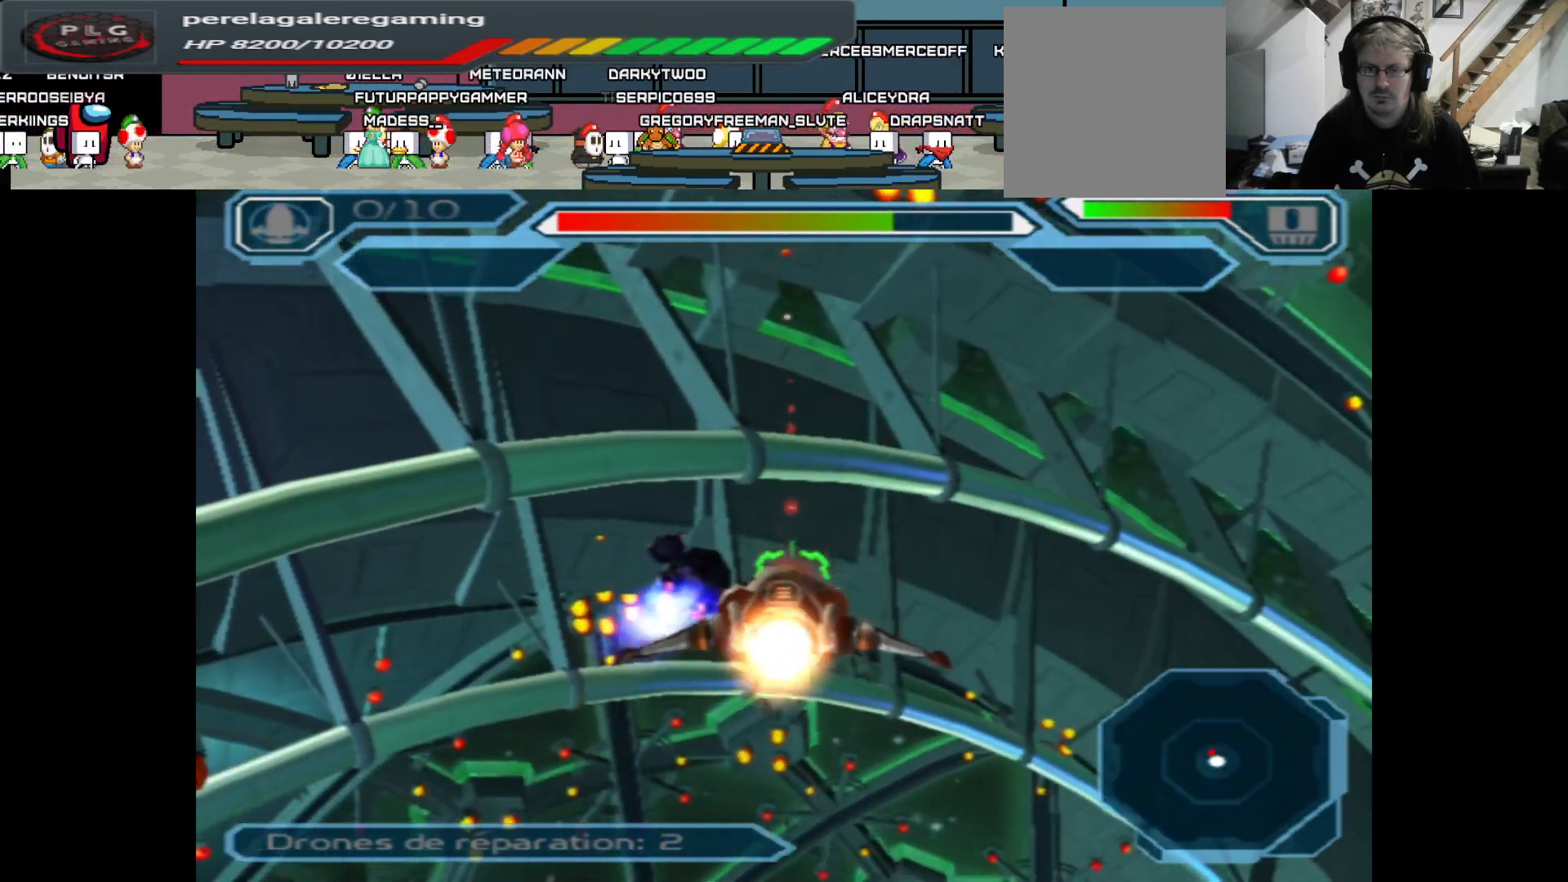
{"buttons": ["A"], "left_stick": "down", "right_stick": "center", "events": [[133, "left_stick", "center"], [183, "left_stick", "down"]]}
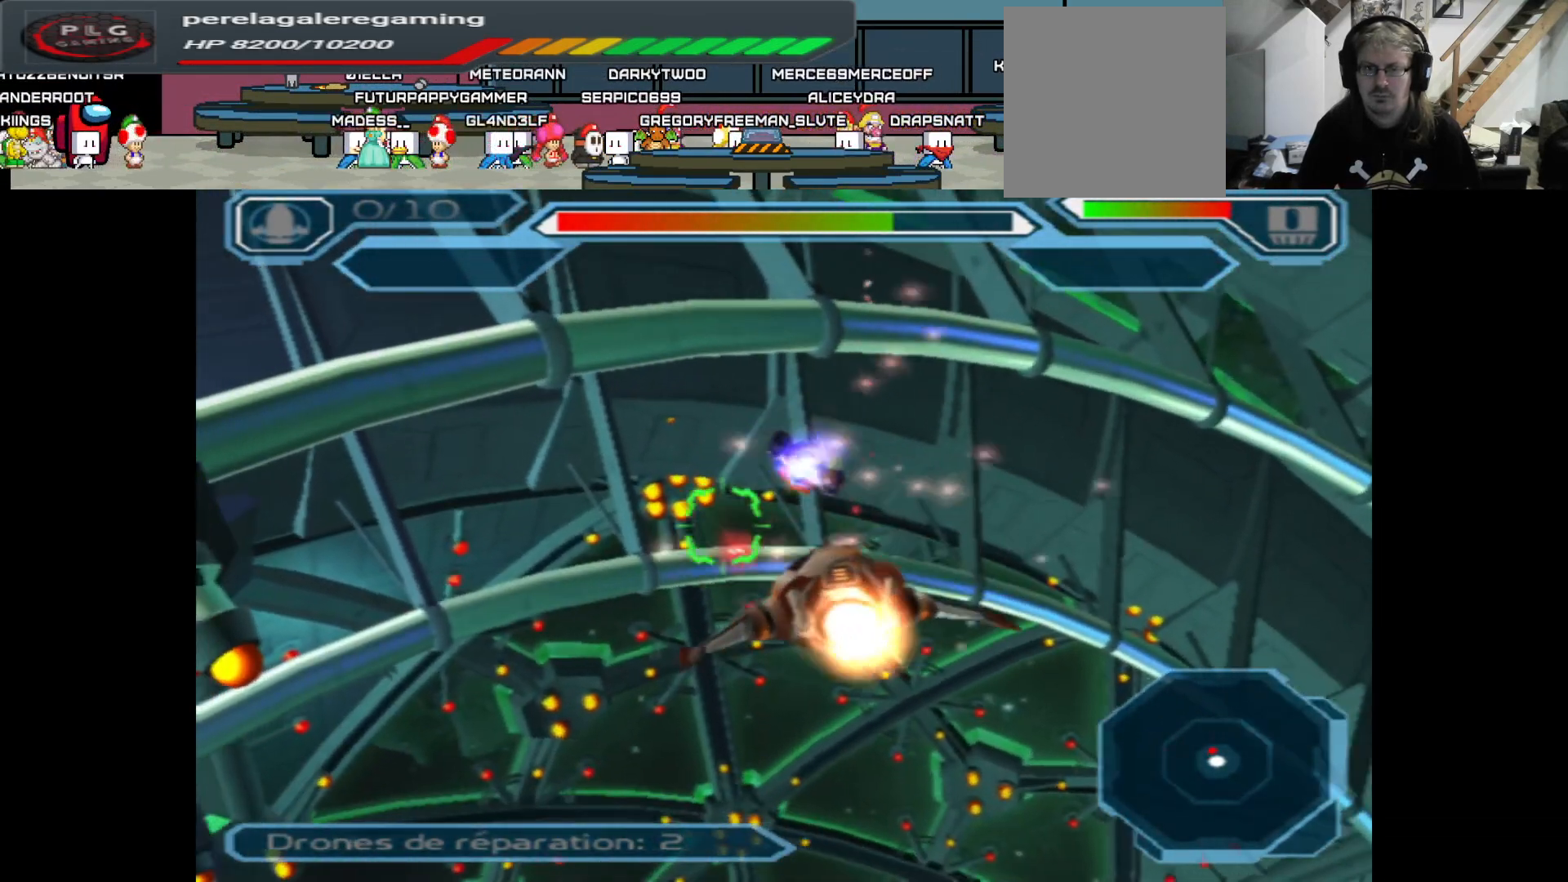
{"buttons": ["A"], "left_stick": "up", "right_stick": "center", "events": [[17, "left_stick", "center"], [200, "left_stick", "right"], [317, "left_stick", "center"], [367, "left_stick", "up"]]}
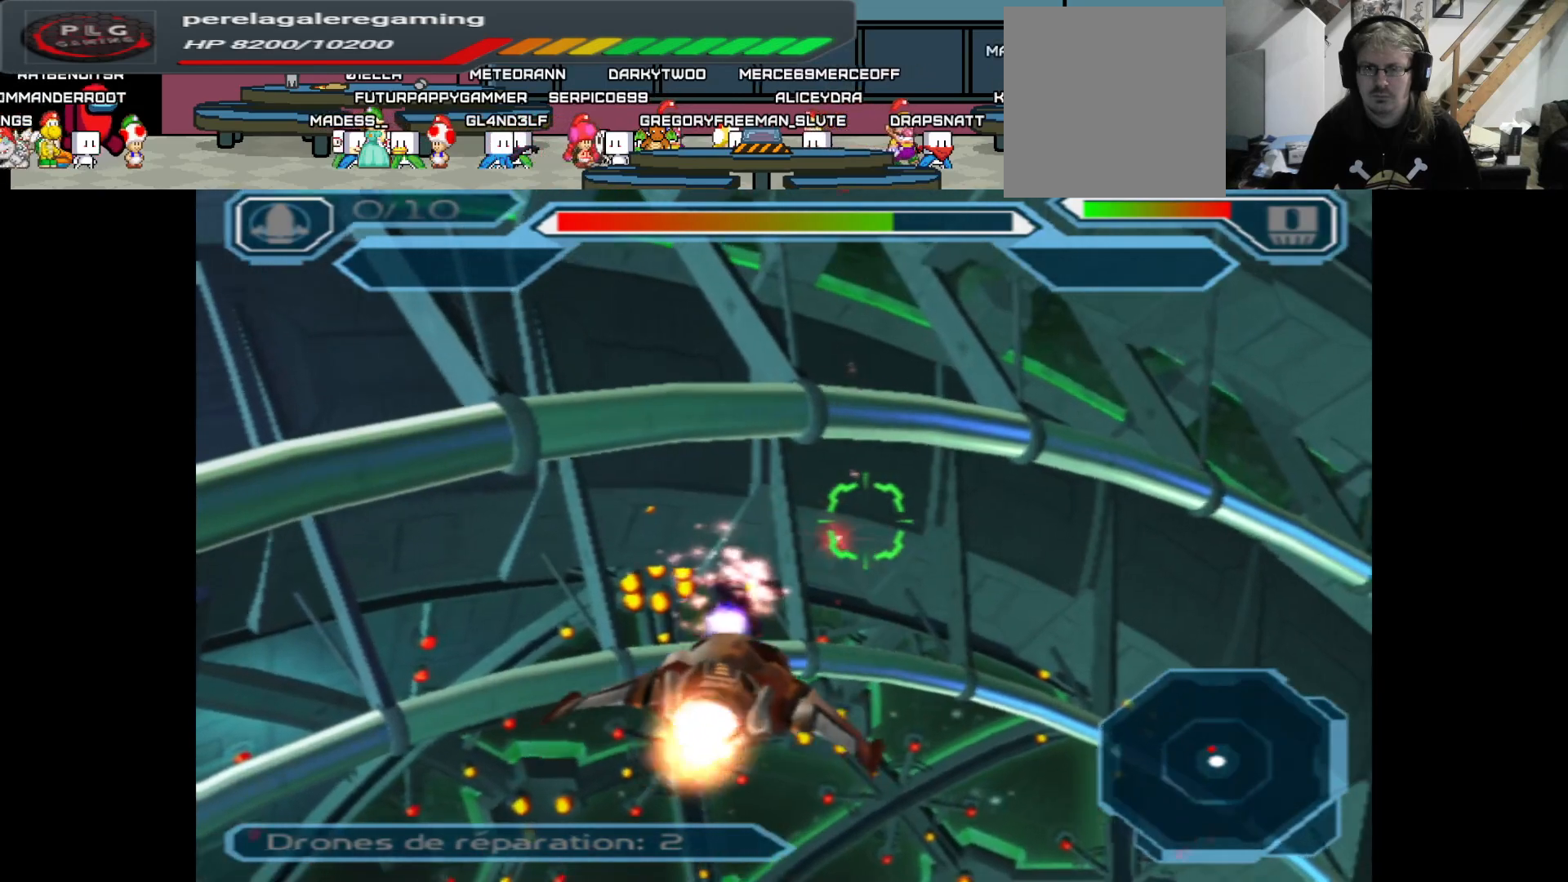
{"buttons": ["A"], "left_stick": "center", "right_stick": "center", "events": [[67, "left_stick", "center"], [233, "left_stick", "up-left"], [383, "left_stick", "center"]]}
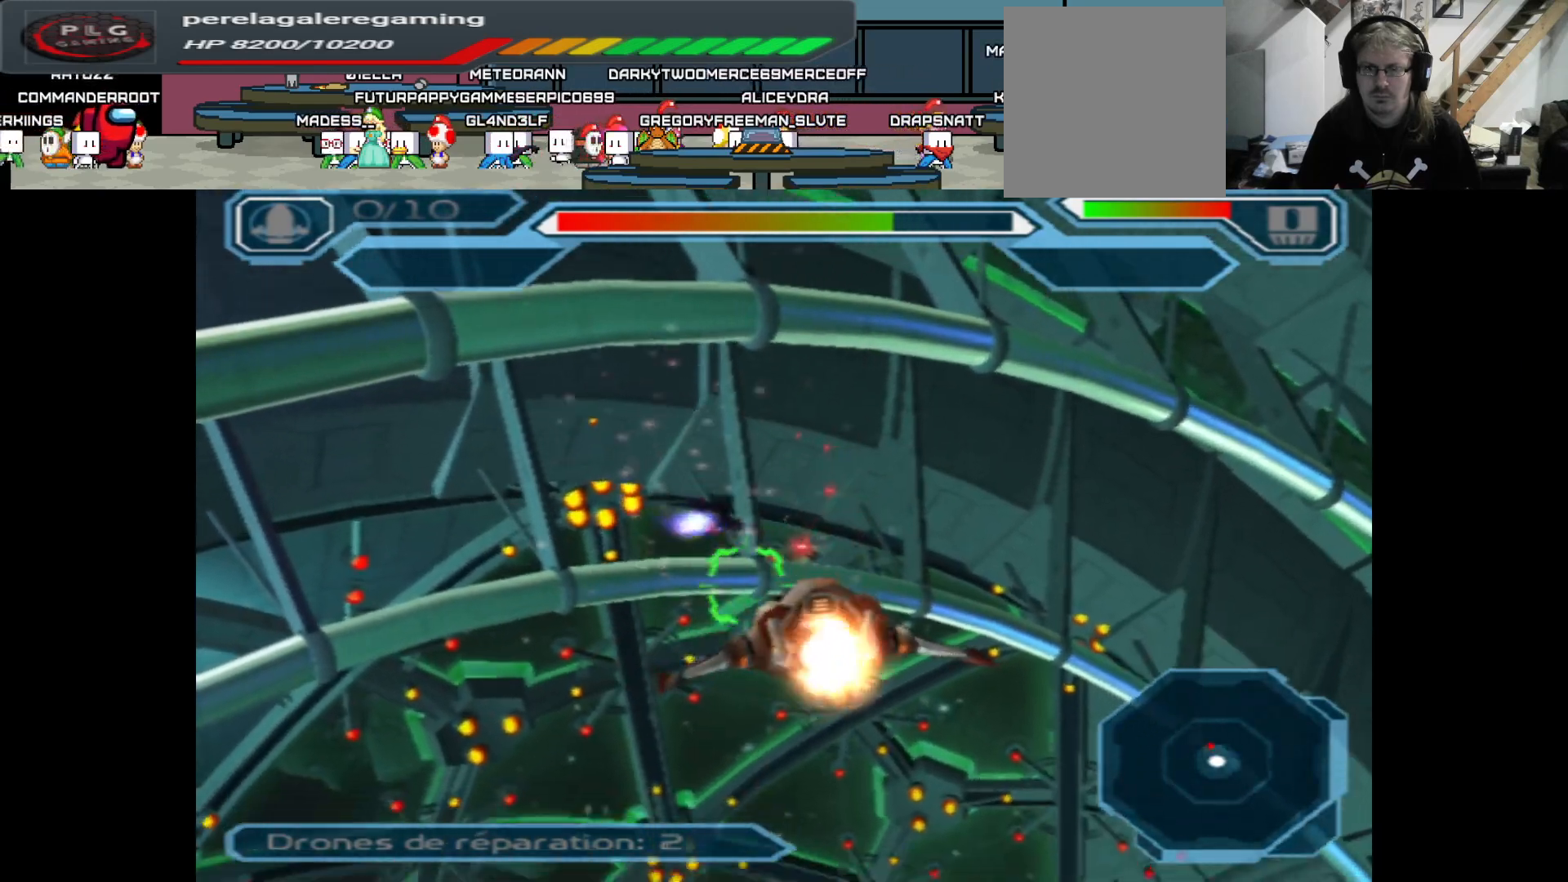
{"buttons": ["A"], "left_stick": "center", "right_stick": "center", "events": [[83, "left_stick", "down"], [300, "left_stick", "right"], [367, "left_stick", "center"]]}
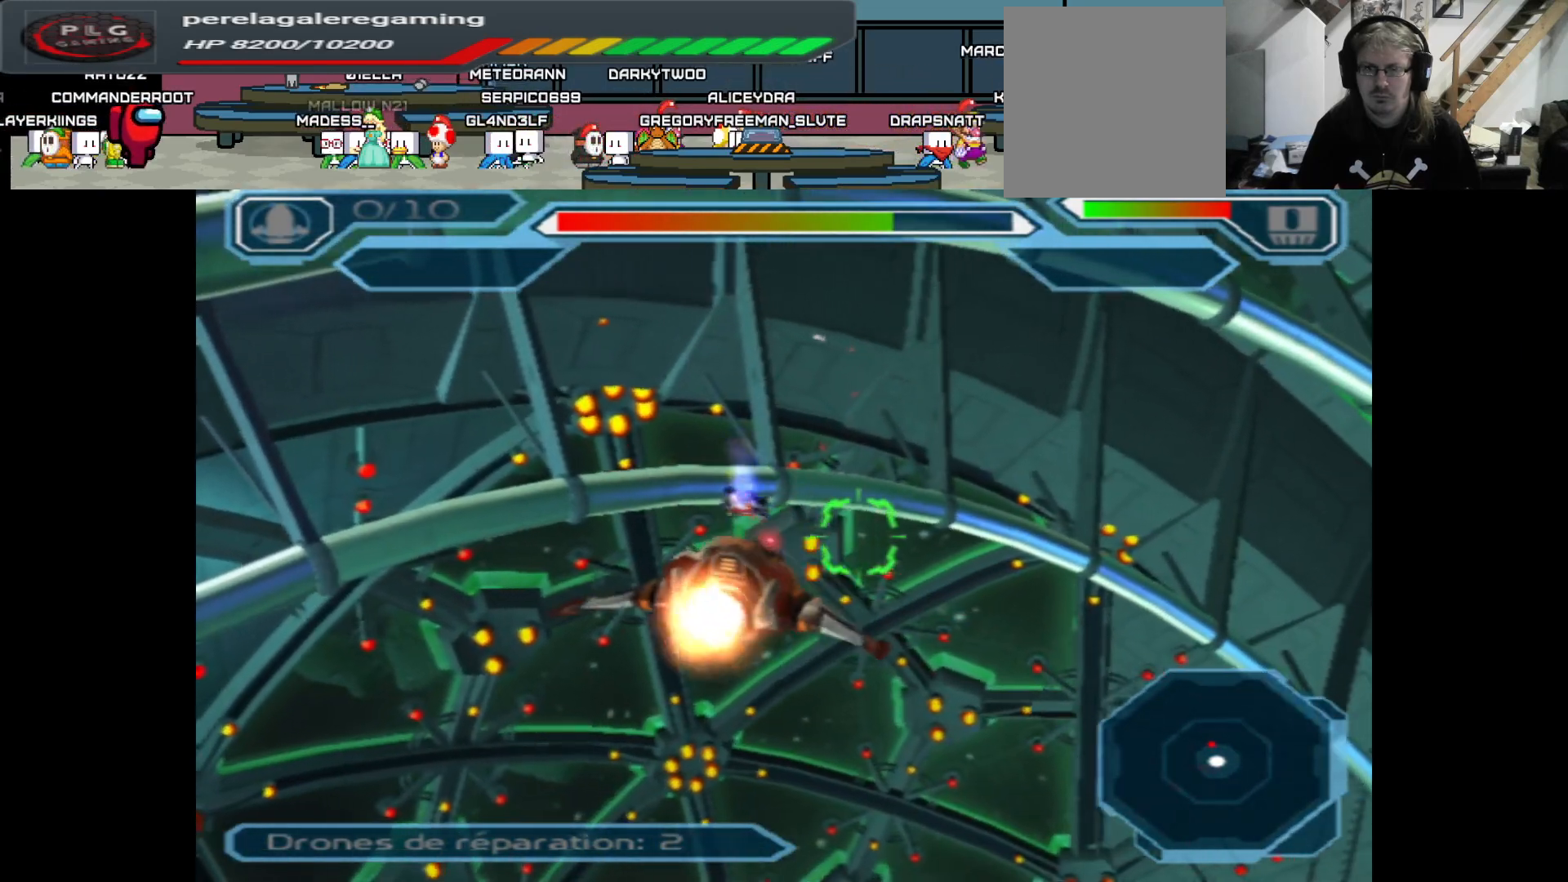
{"buttons": ["A"], "left_stick": "center", "right_stick": "center", "events": [[83, "left_stick", "left"], [217, "left_stick", "up"], [283, "left_stick", "center"]]}
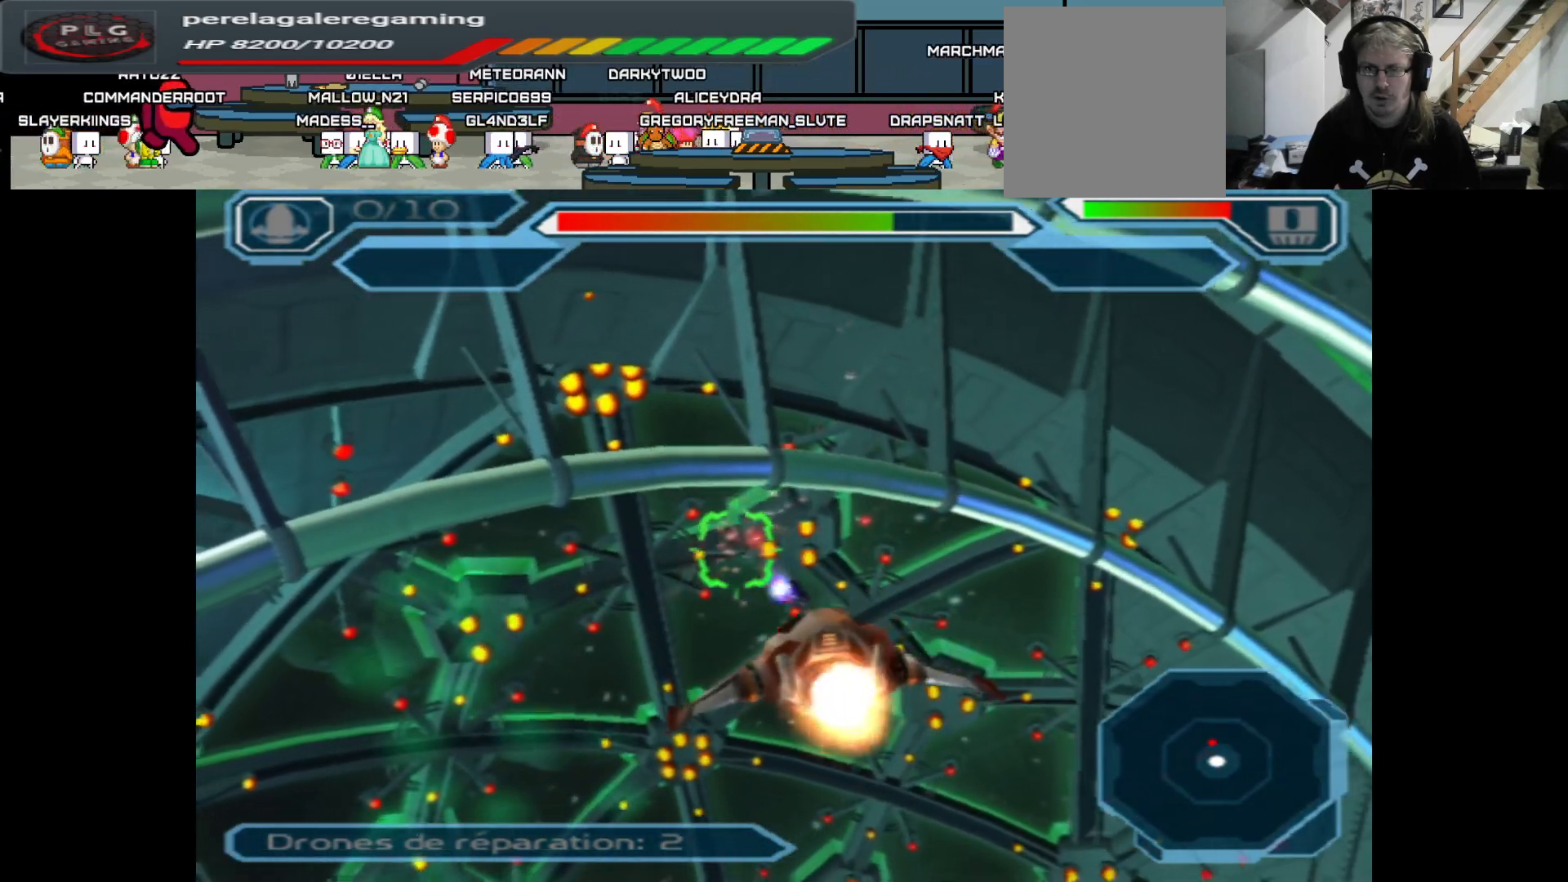
{"buttons": ["A"], "left_stick": "center", "right_stick": "center", "events": [[17, "left_stick", "up-right"], [150, "left_stick", "center"]]}
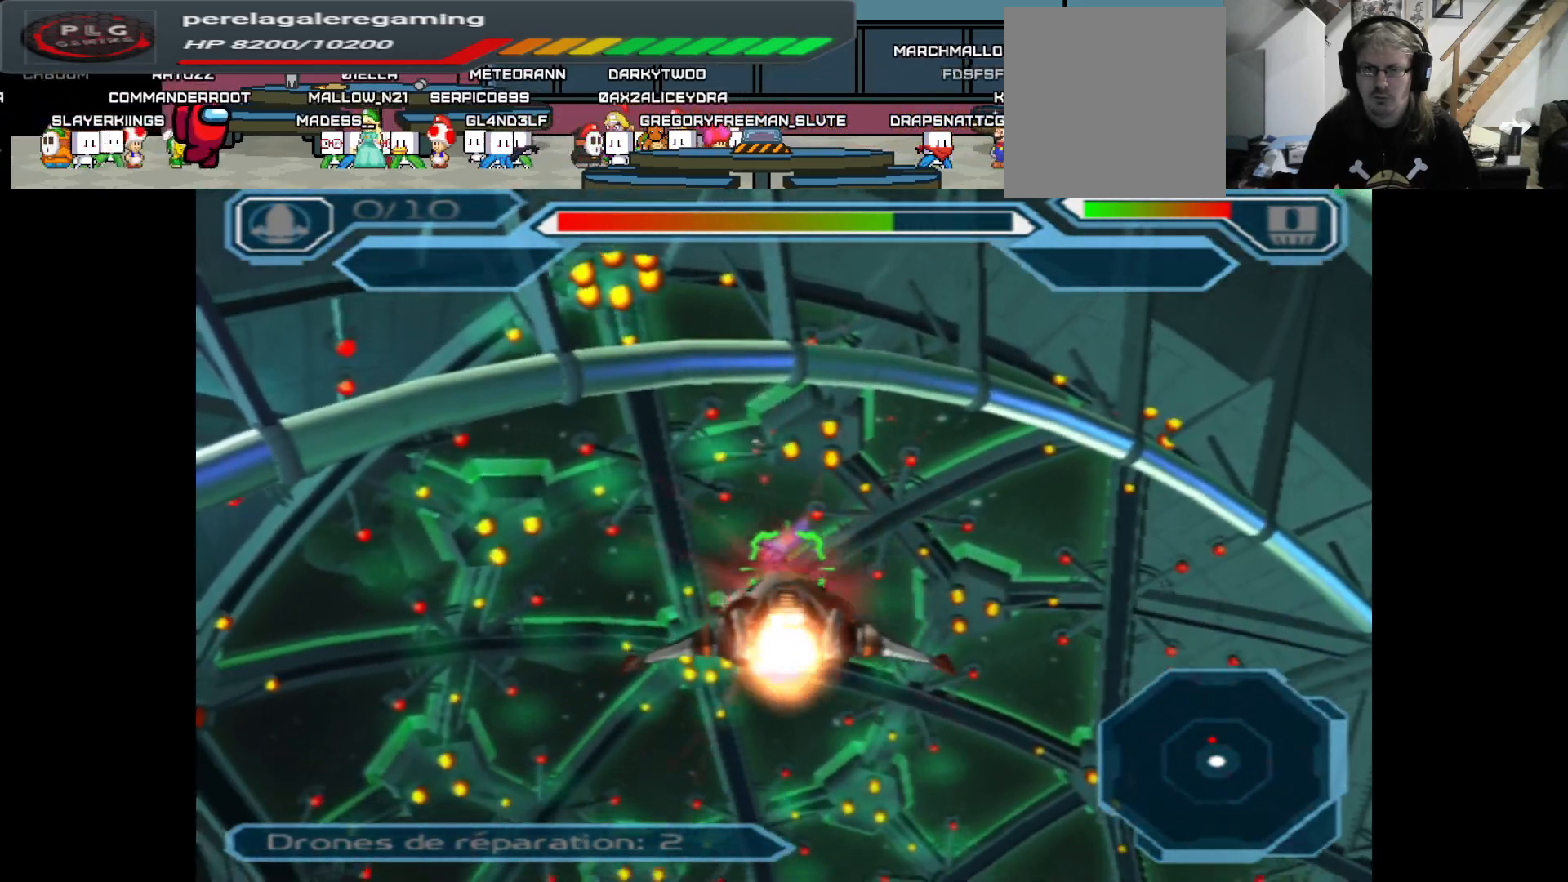
{"buttons": ["A"], "left_stick": "center", "right_stick": "center", "events": [[267, "left_stick", "down"], [433, "left_stick", "center"]]}
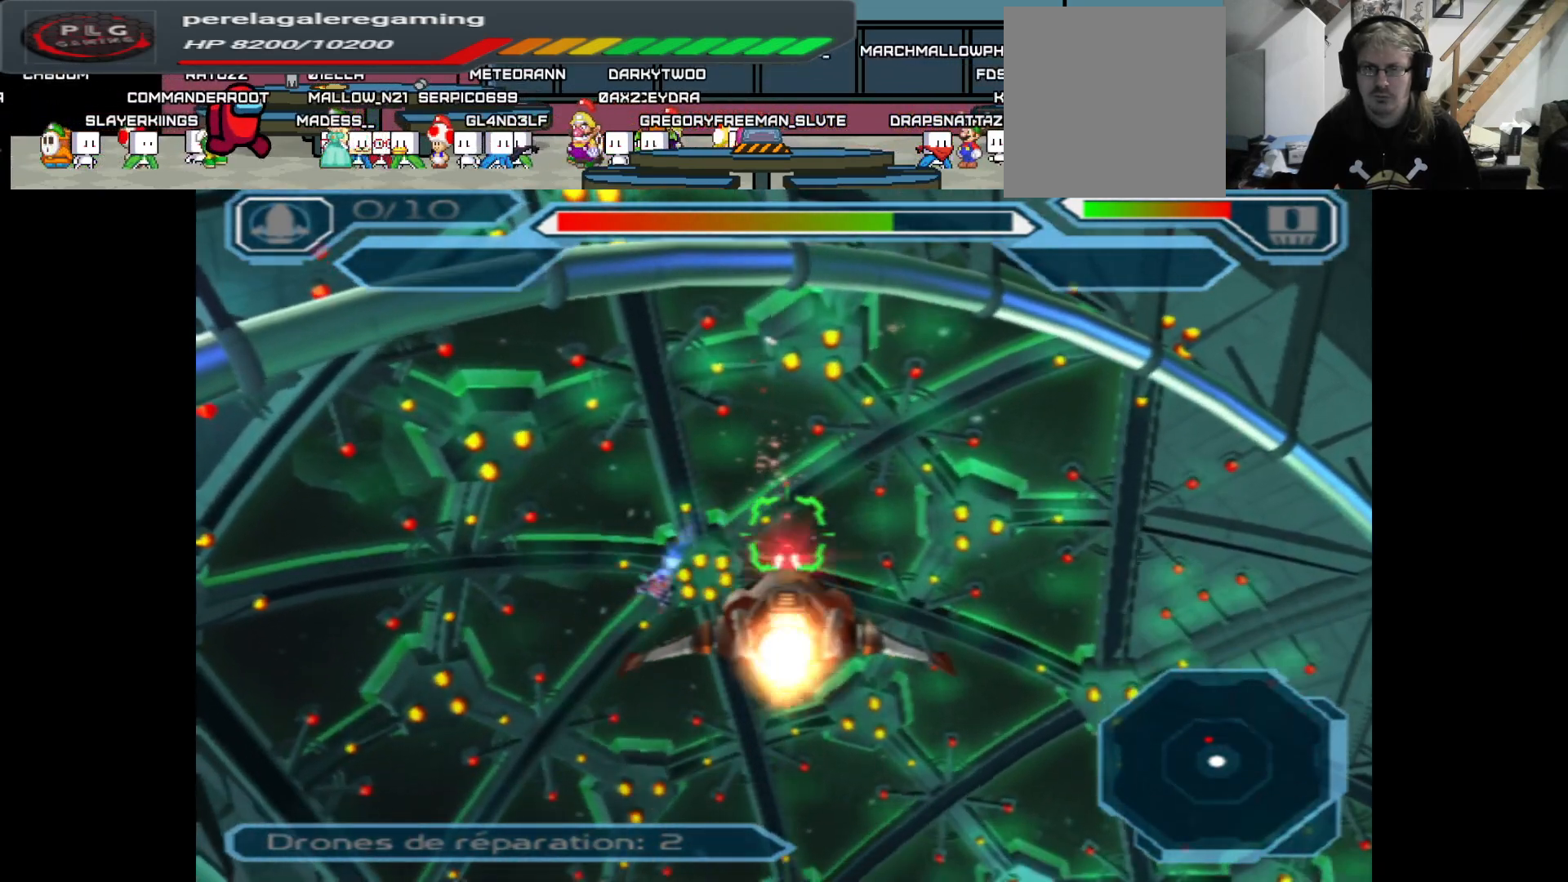
{"buttons": ["A"], "left_stick": "up", "right_stick": "center", "events": [[83, "left_stick", "left"], [217, "left_stick", "center"], [267, "left_stick", "up"]]}
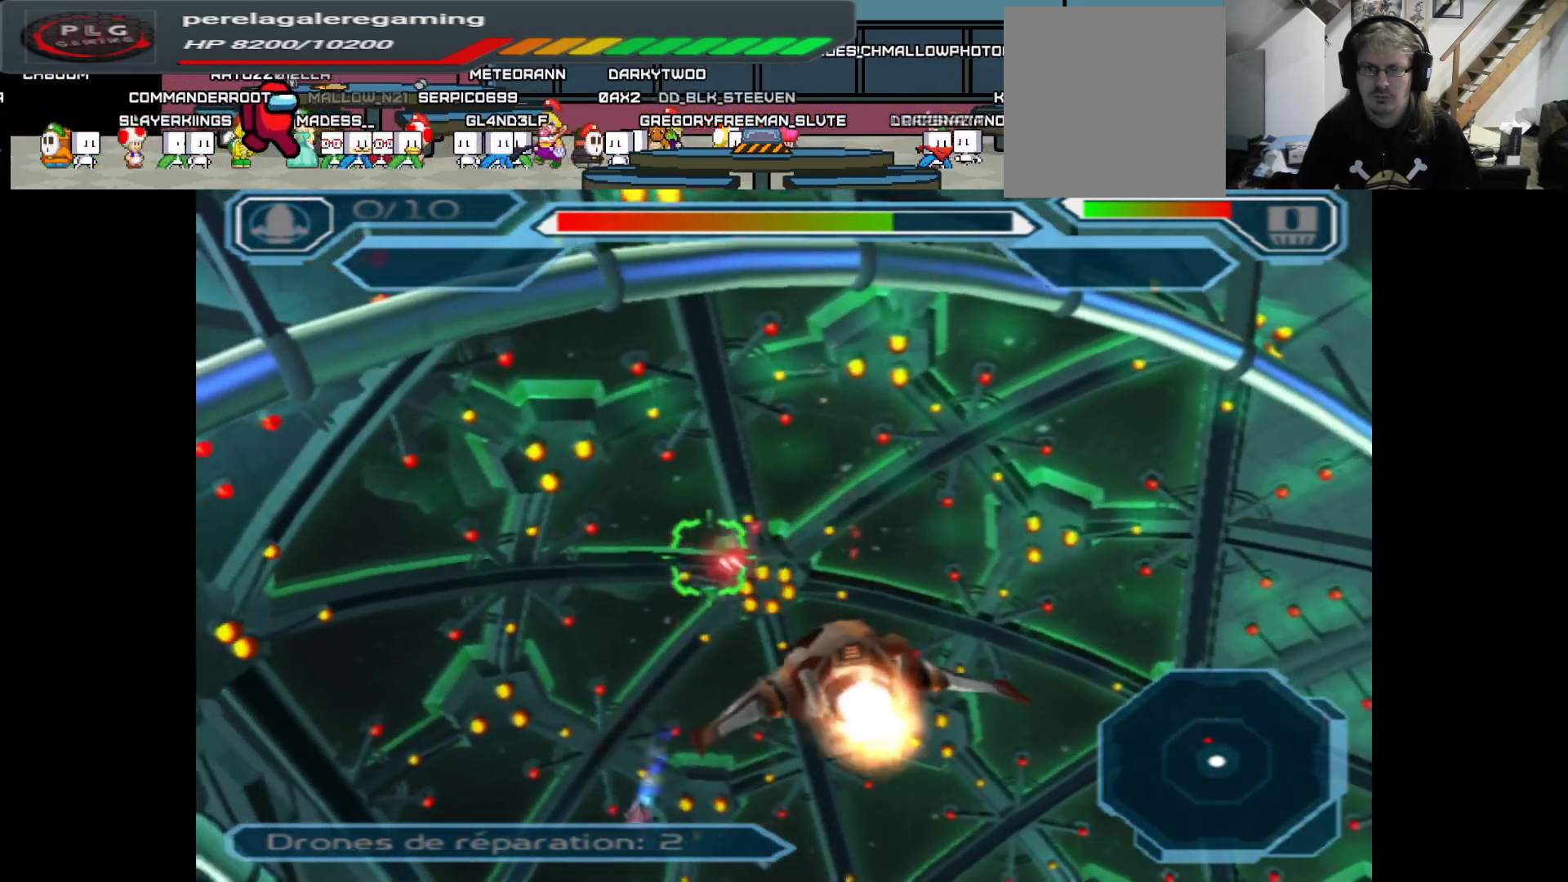
{"buttons": ["A"], "left_stick": "center", "right_stick": "center", "events": [[200, "left_stick", "up-left"], [333, "left_stick", "center"]]}
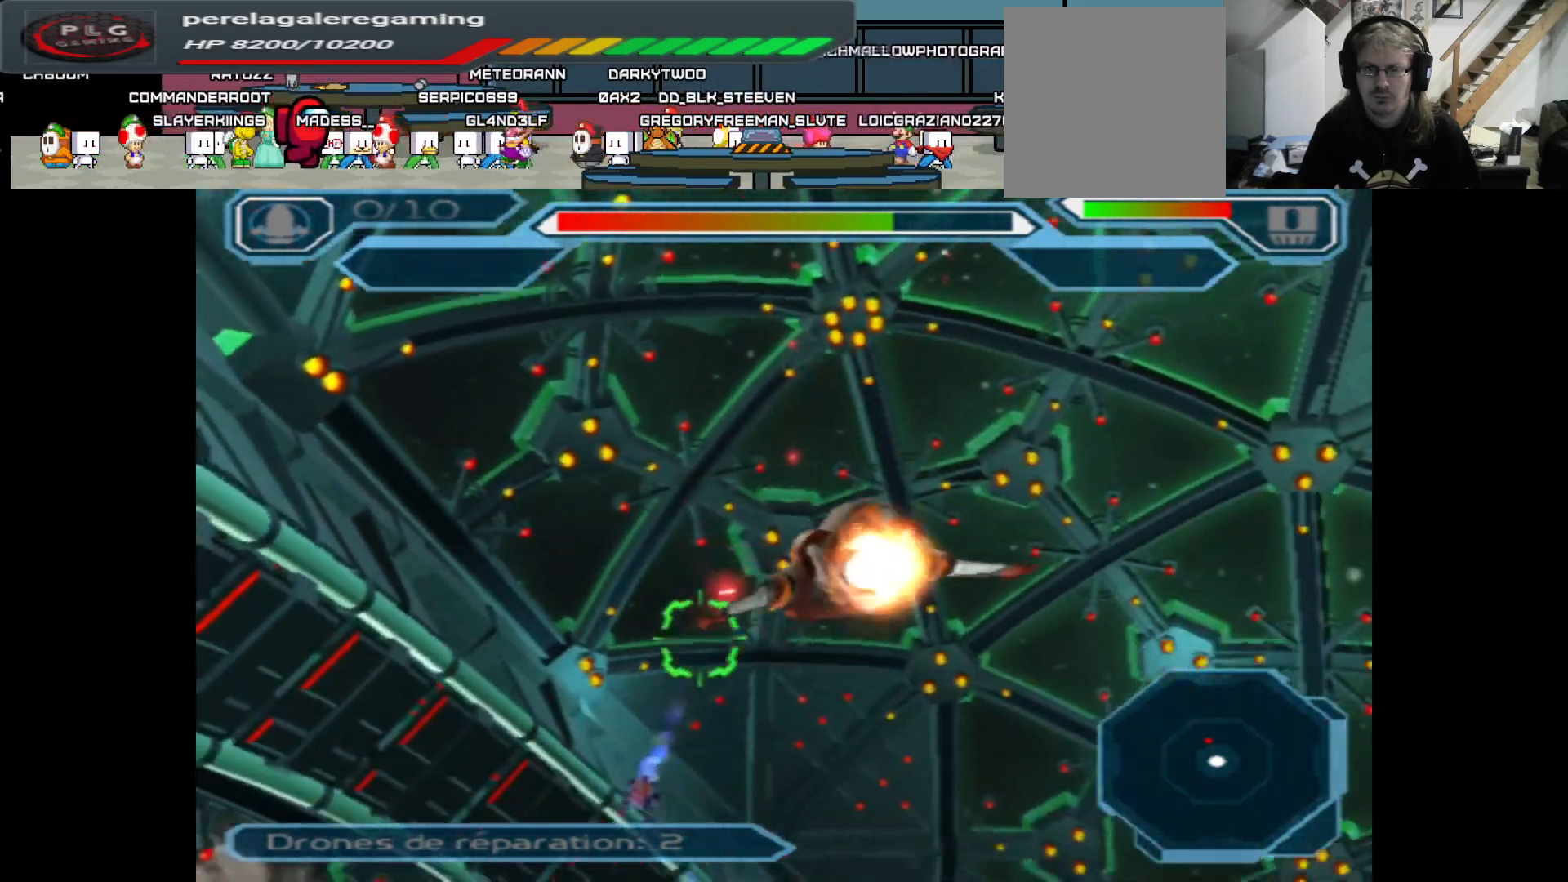
{"buttons": ["A"], "left_stick": "up", "right_stick": "center", "events": [[33, "left_stick", "left"], [167, "left_stick", "center"], [333, "left_stick", "up"]]}
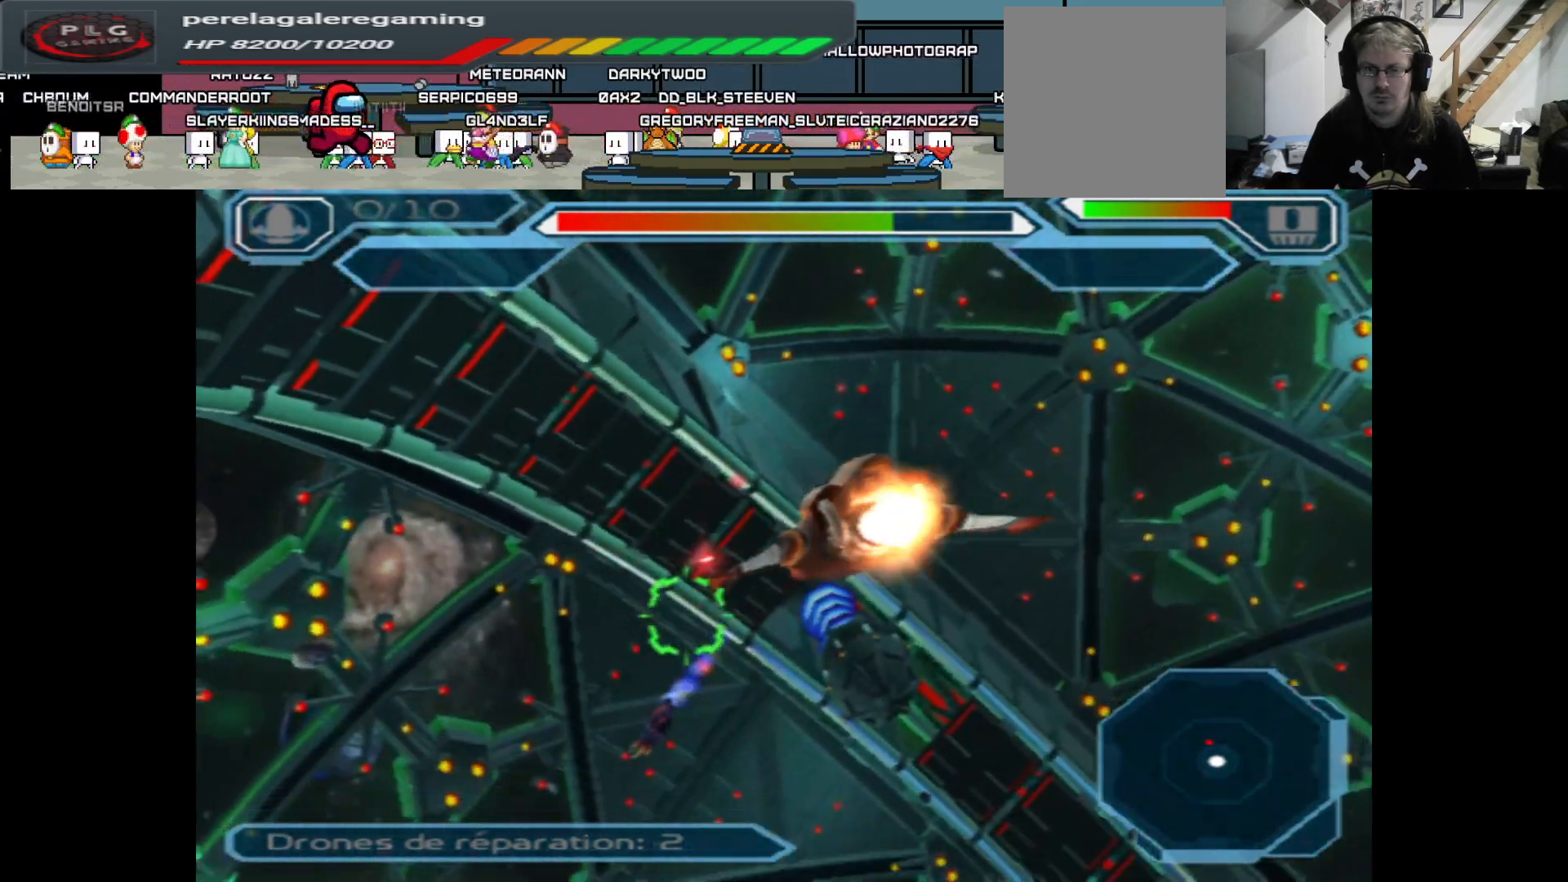
{"buttons": ["A"], "left_stick": "center", "right_stick": "center", "events": [[167, "left_stick", "center"], [300, "left_stick", "left"], [467, "left_stick", "center"]]}
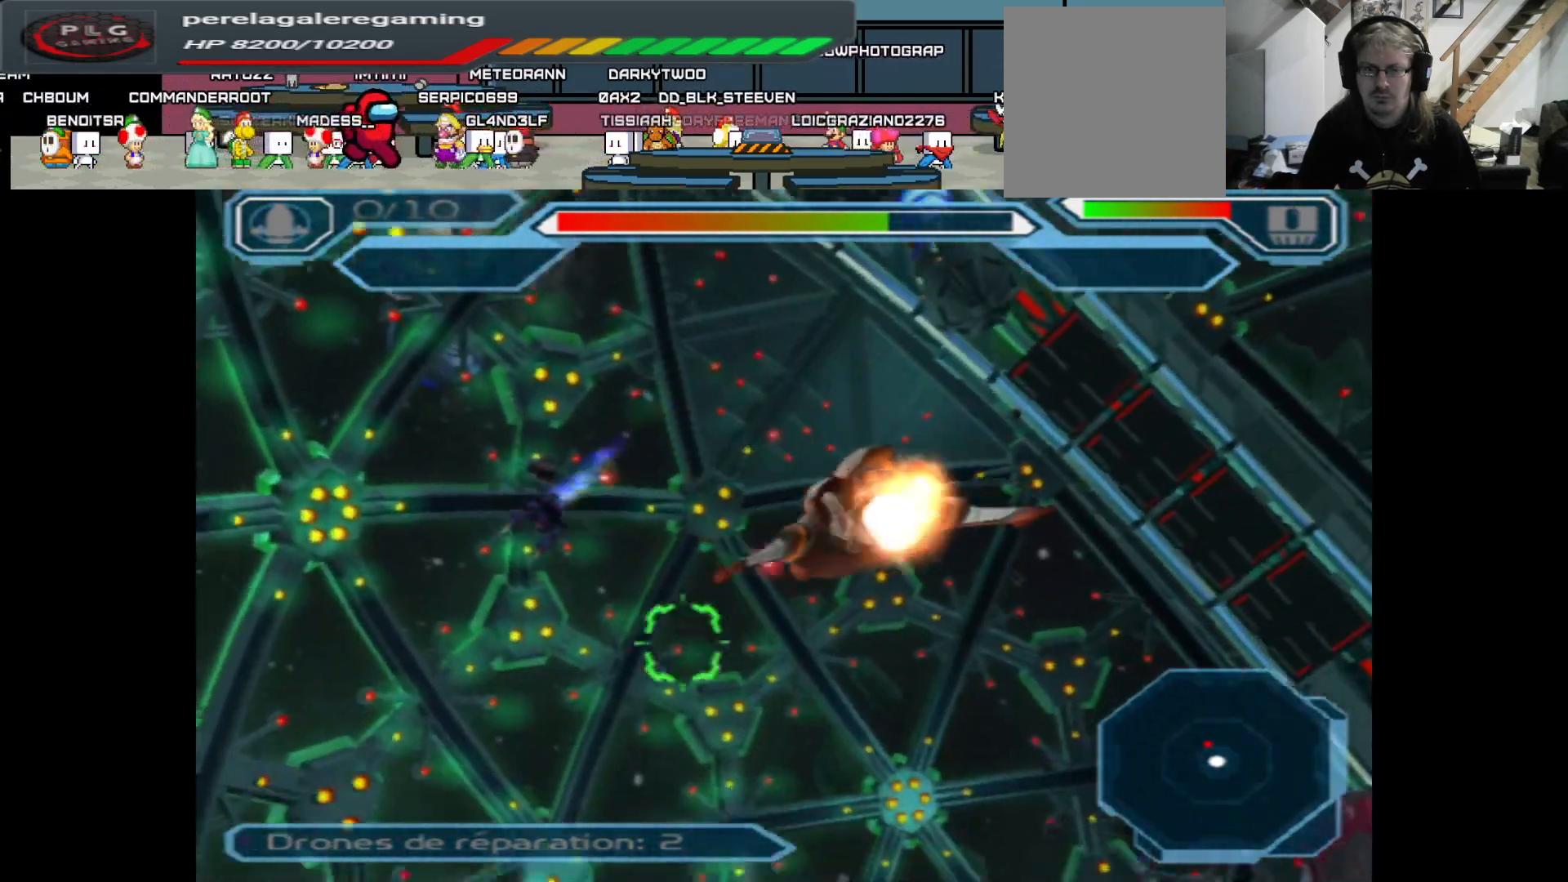
{"buttons": ["A"], "left_stick": "left", "right_stick": "center", "events": [[50, "left_stick", "down"], [333, "left_stick", "center"], [433, "left_stick", "left"]]}
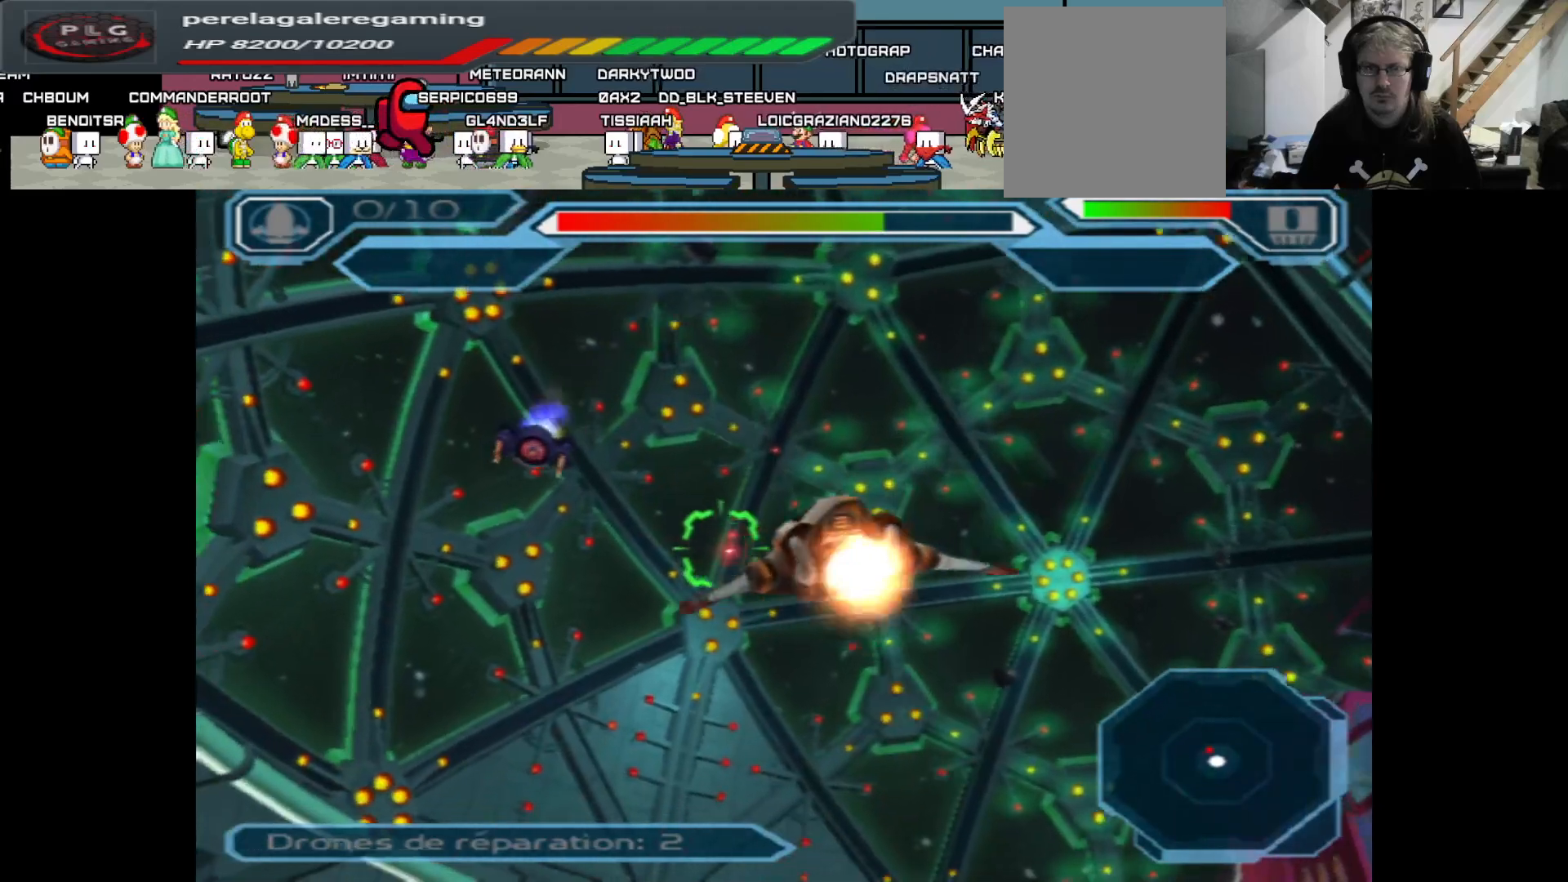
{"buttons": ["A"], "left_stick": "right", "right_stick": "center", "events": [[150, "left_stick", "center"], [467, "left_stick", "right"]]}
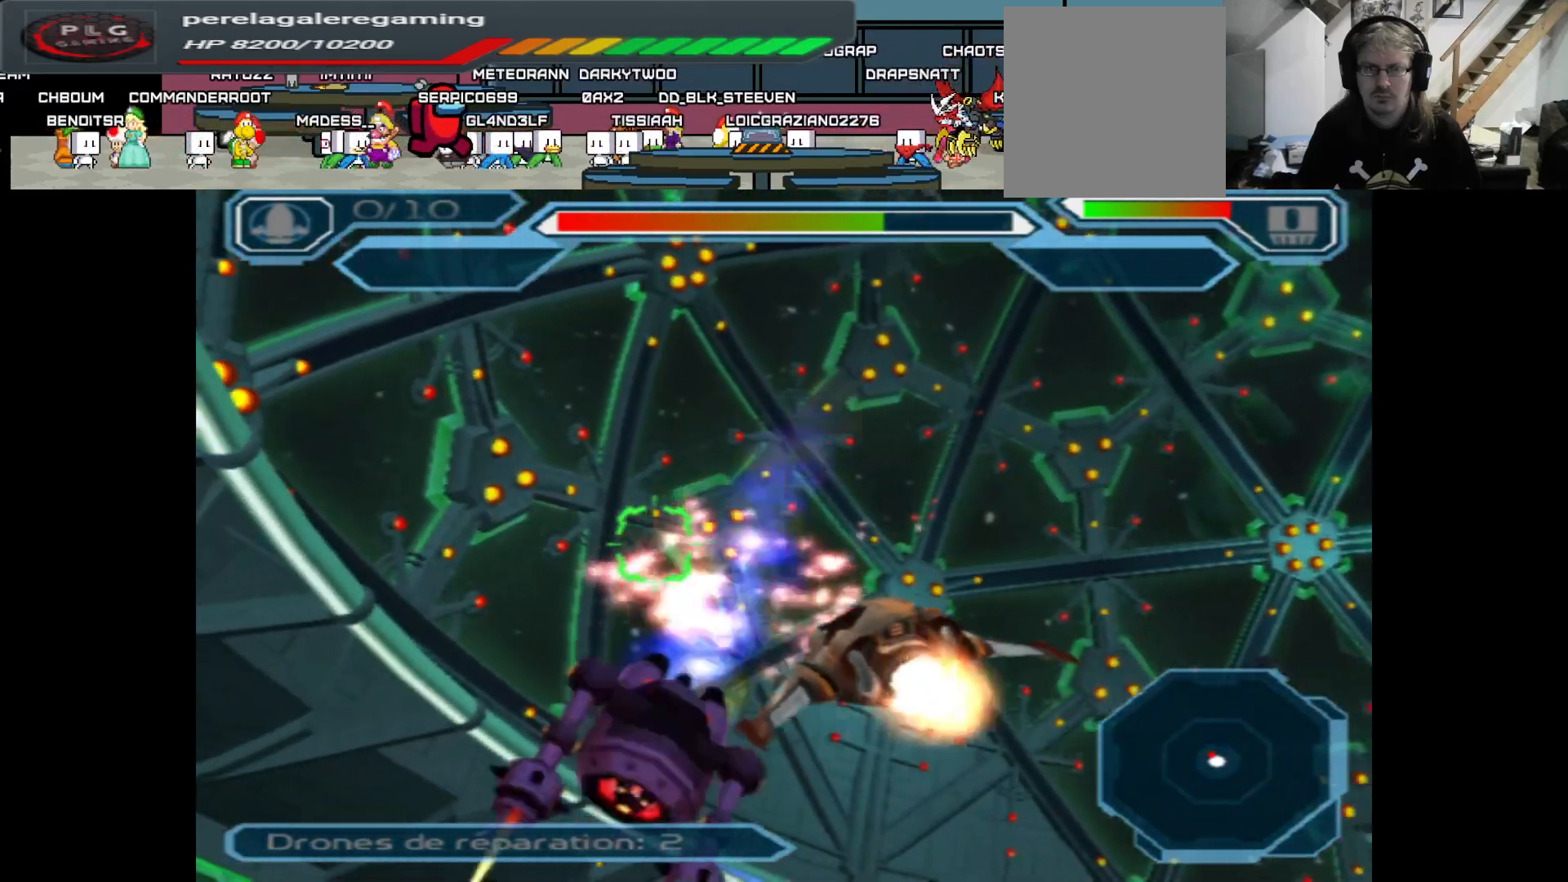
{"buttons": ["A"], "left_stick": "center", "right_stick": "center", "events": [[183, "left_stick", "center"]]}
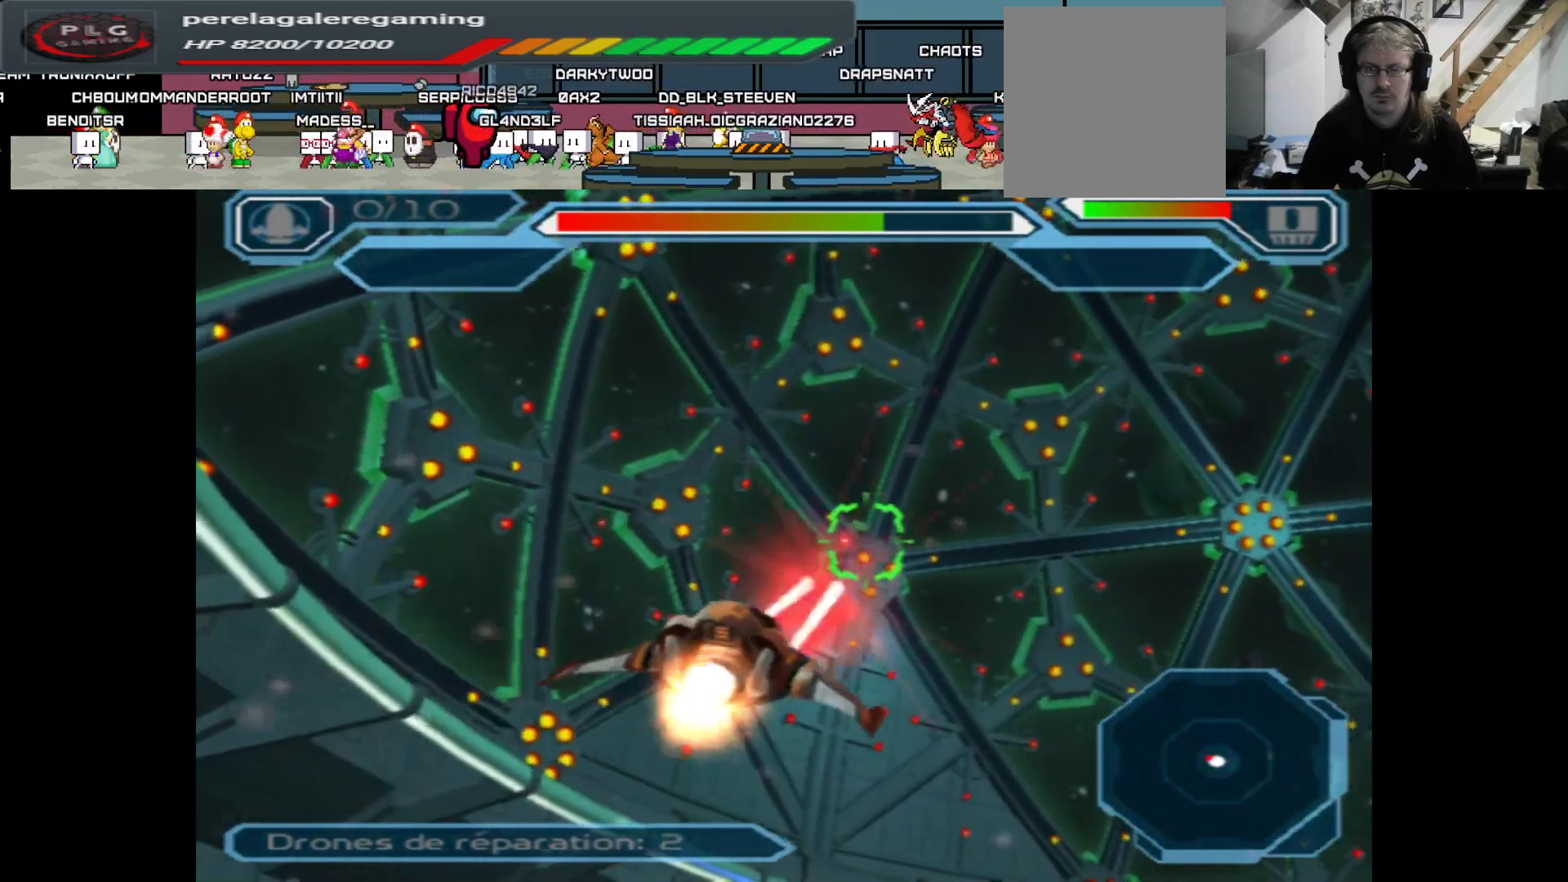
{"buttons": ["A"], "left_stick": "center", "right_stick": "center", "events": [[133, "left_stick", "right"], [300, "left_stick", "center"]]}
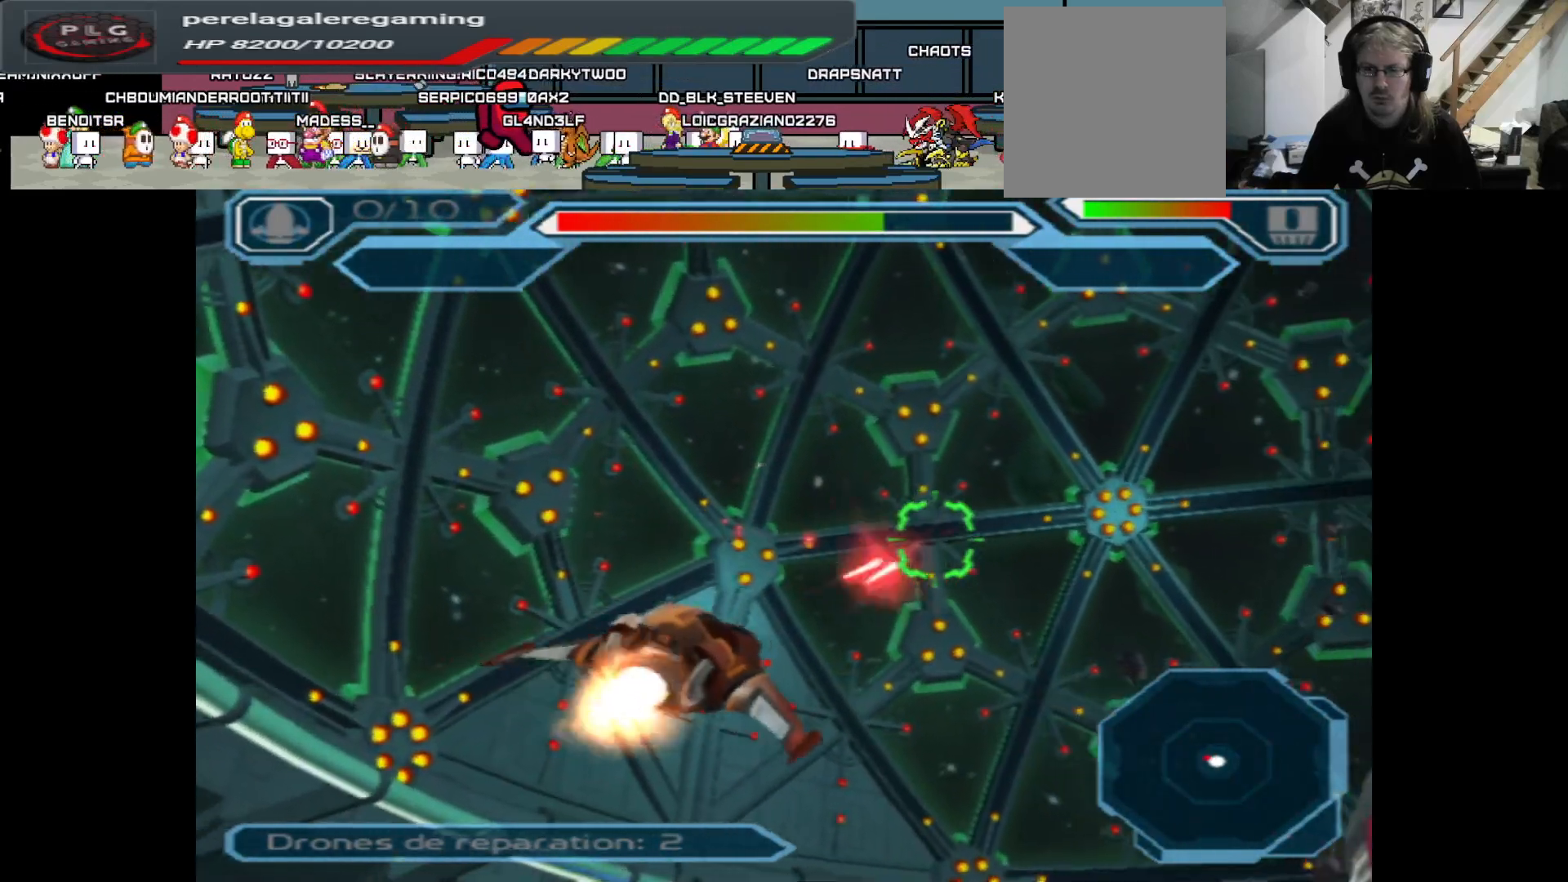
{"buttons": ["A"], "left_stick": "center", "right_stick": "center", "events": []}
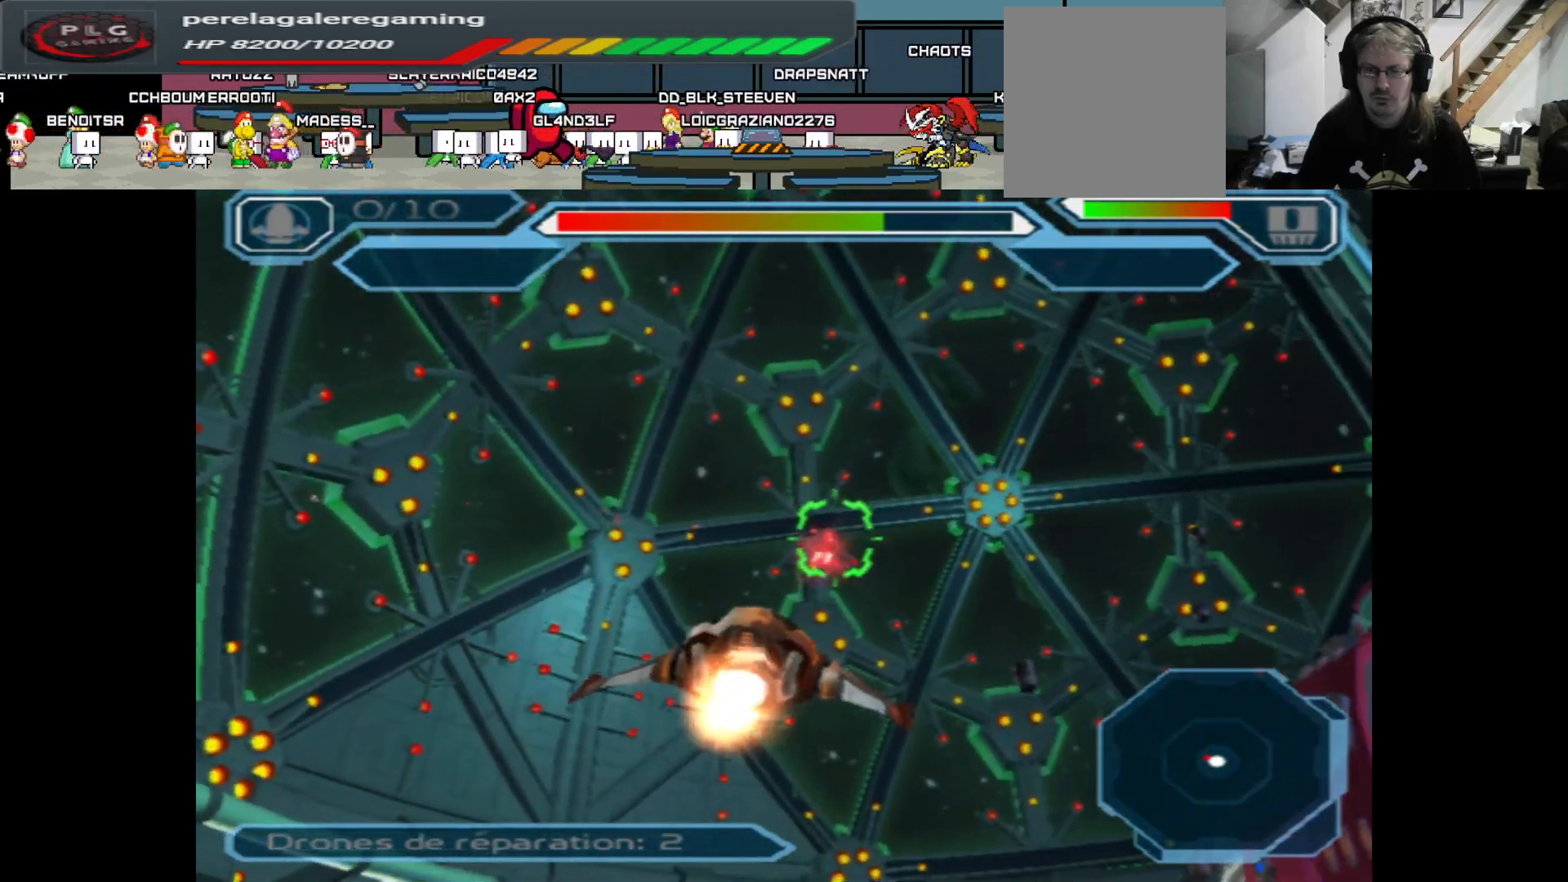
{"buttons": ["A"], "left_stick": "down", "right_stick": "center", "events": [[367, "left_stick", "down"]]}